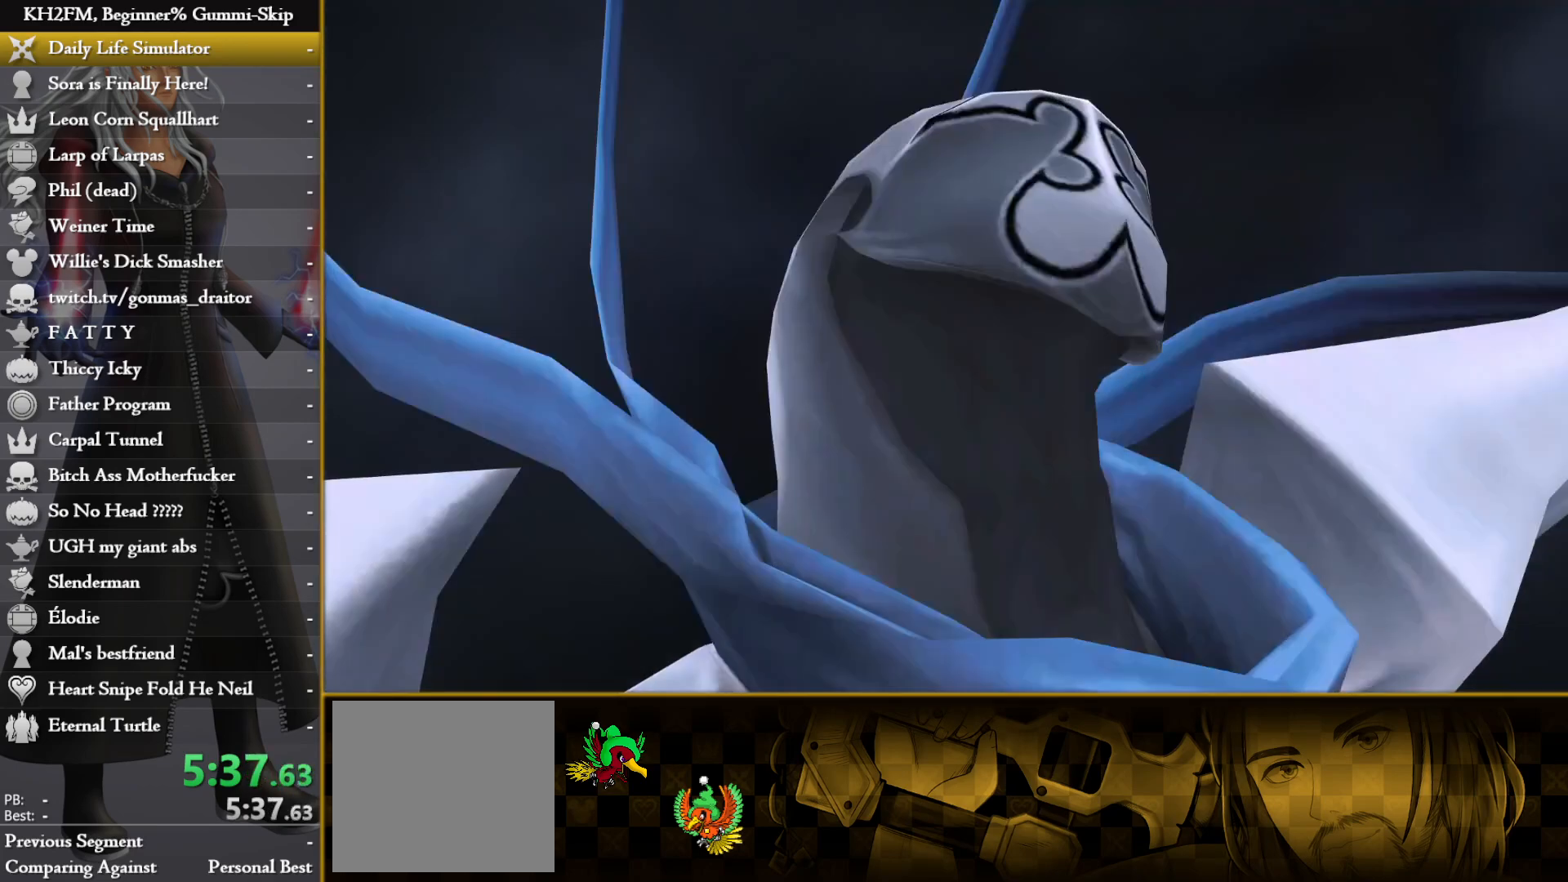
Gameplay with a controller (PlayStation layout); each line is a JSON object with the inputs held at the frame after it. "events" lists button and stick changes between this image and that frame as [ms after this image, input, new state], when the widget could be followed in between.
{"buttons": ["CROSS"], "left_stick": "up", "right_stick": "center", "events": [[133, "DPAD_DOWN", "down"], [200, "CROSS", "down"], [233, "DPAD_DOWN", "up"], [250, "CROSS", "up"], [317, "CROSS", "down"], [417, "CROSS", "up"], [433, "left_stick", "up"], [467, "CROSS", "down"]]}
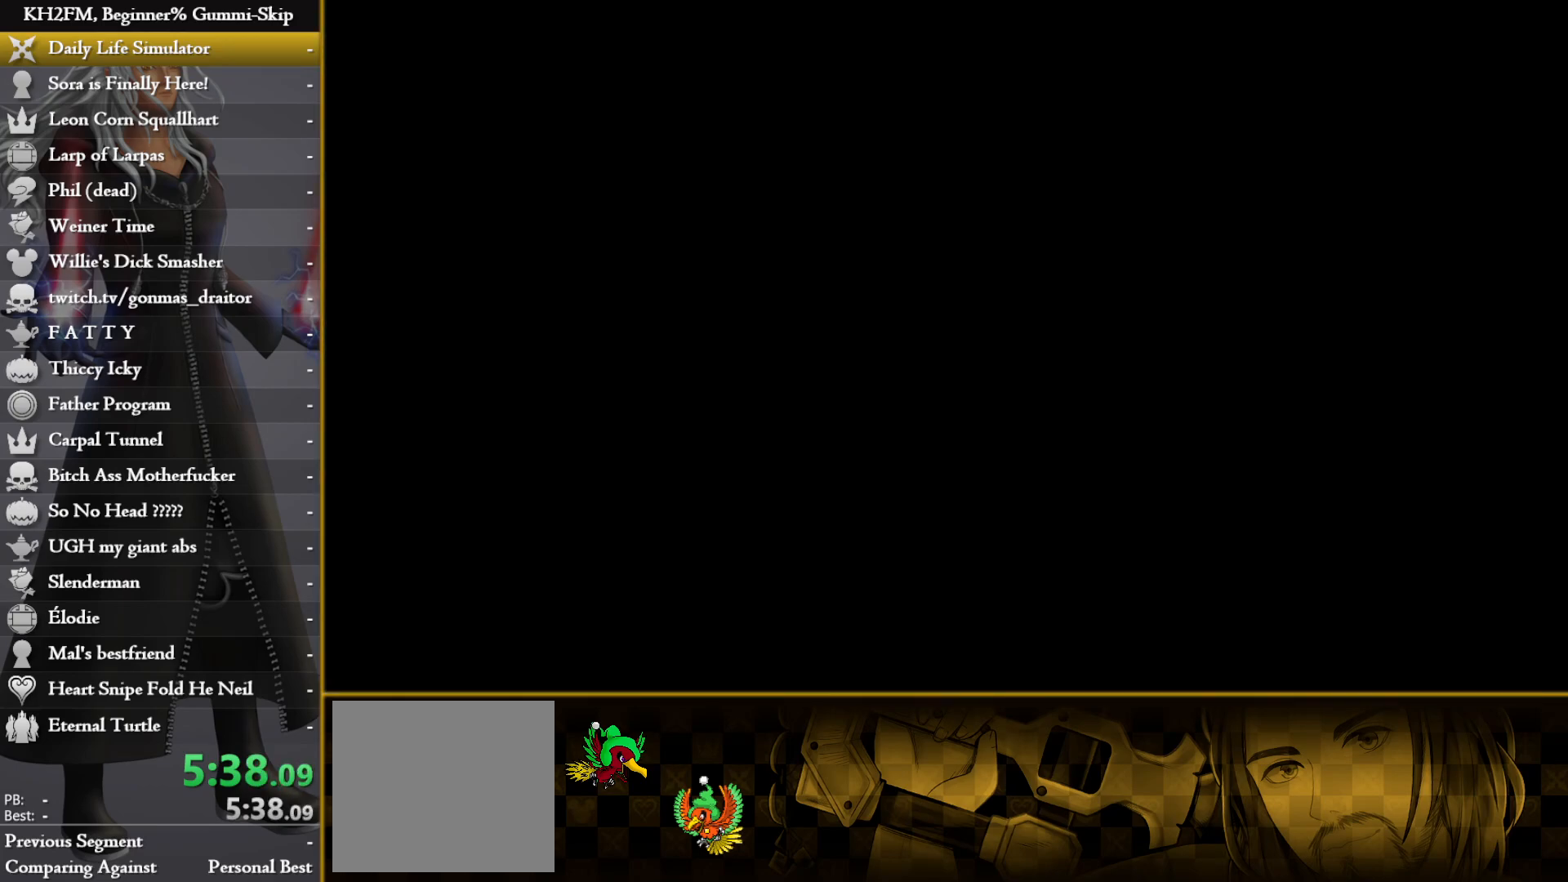
{"buttons": [], "left_stick": "up", "right_stick": "center", "events": [[50, "CROSS", "up"], [117, "CROSS", "down"], [183, "CROSS", "up"]]}
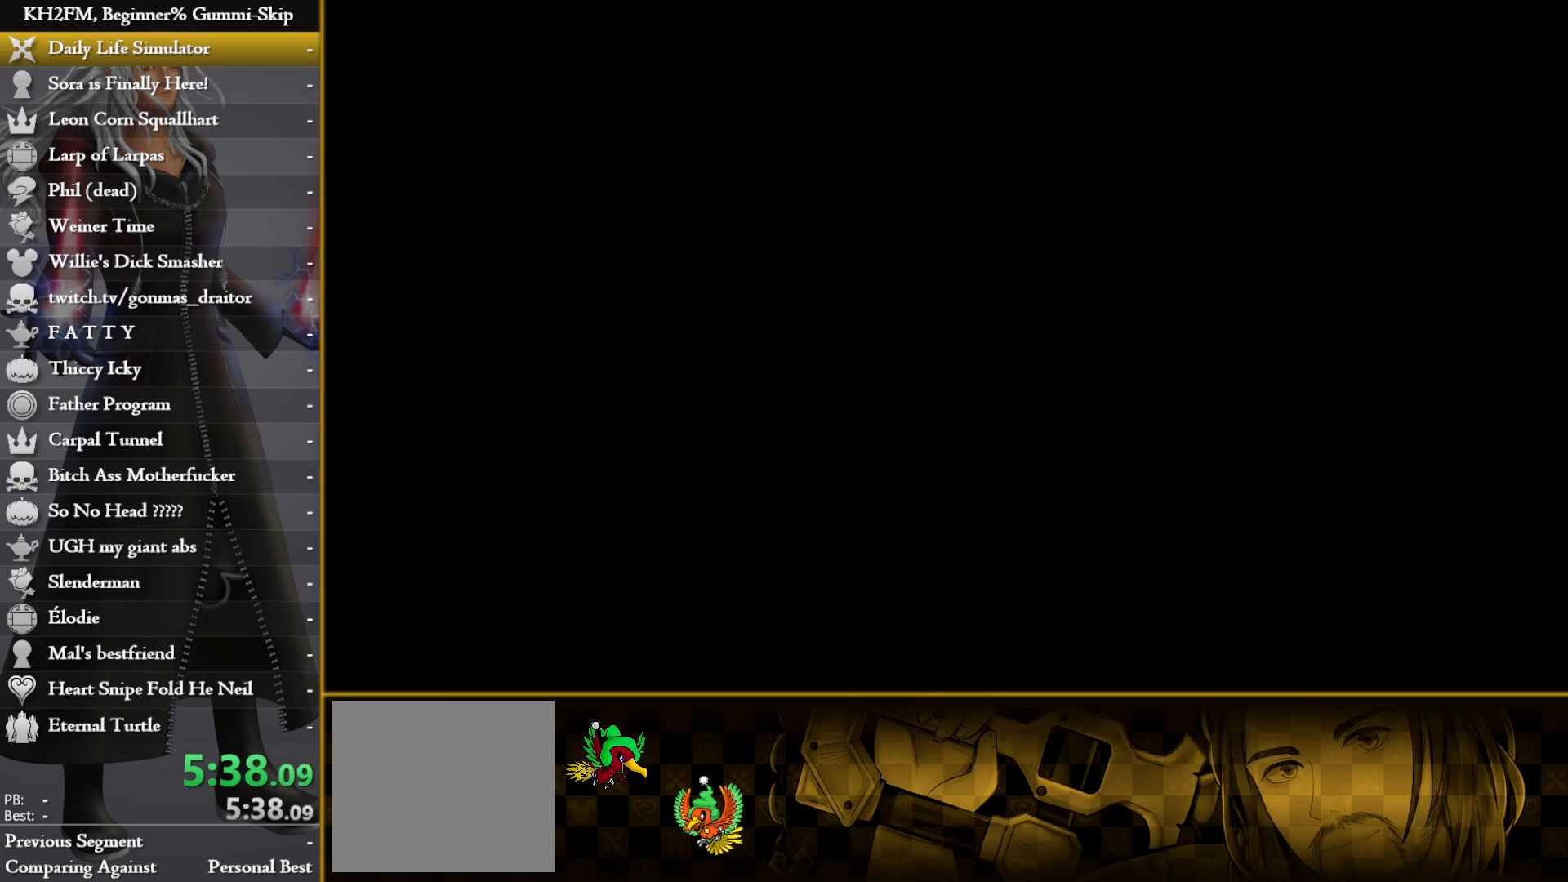
{"buttons": [], "left_stick": "up", "right_stick": "center", "events": []}
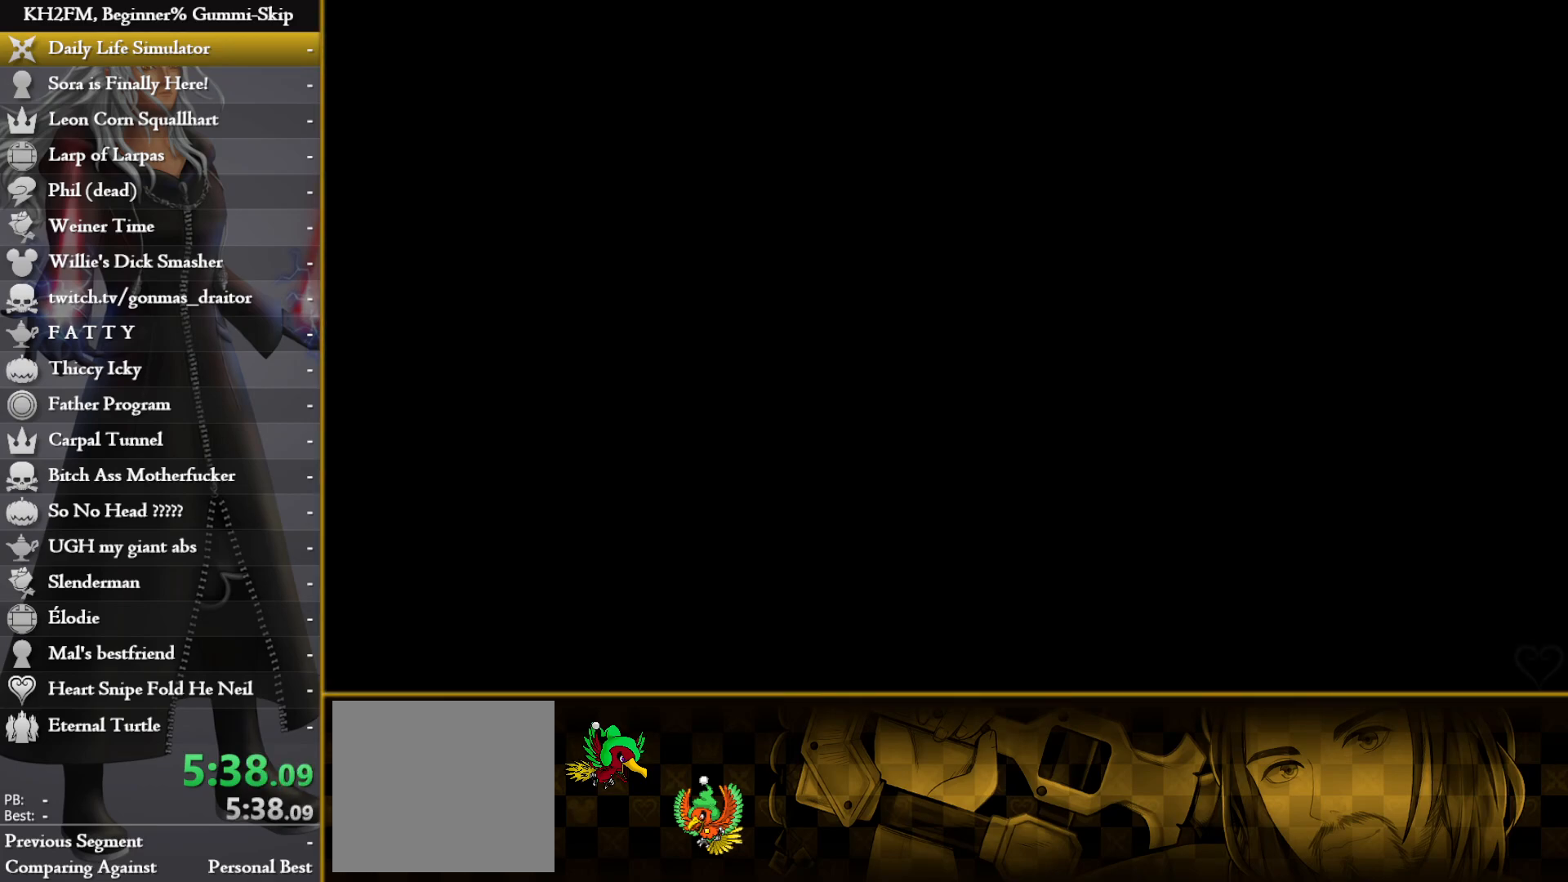
{"buttons": [], "left_stick": "up", "right_stick": "center", "events": []}
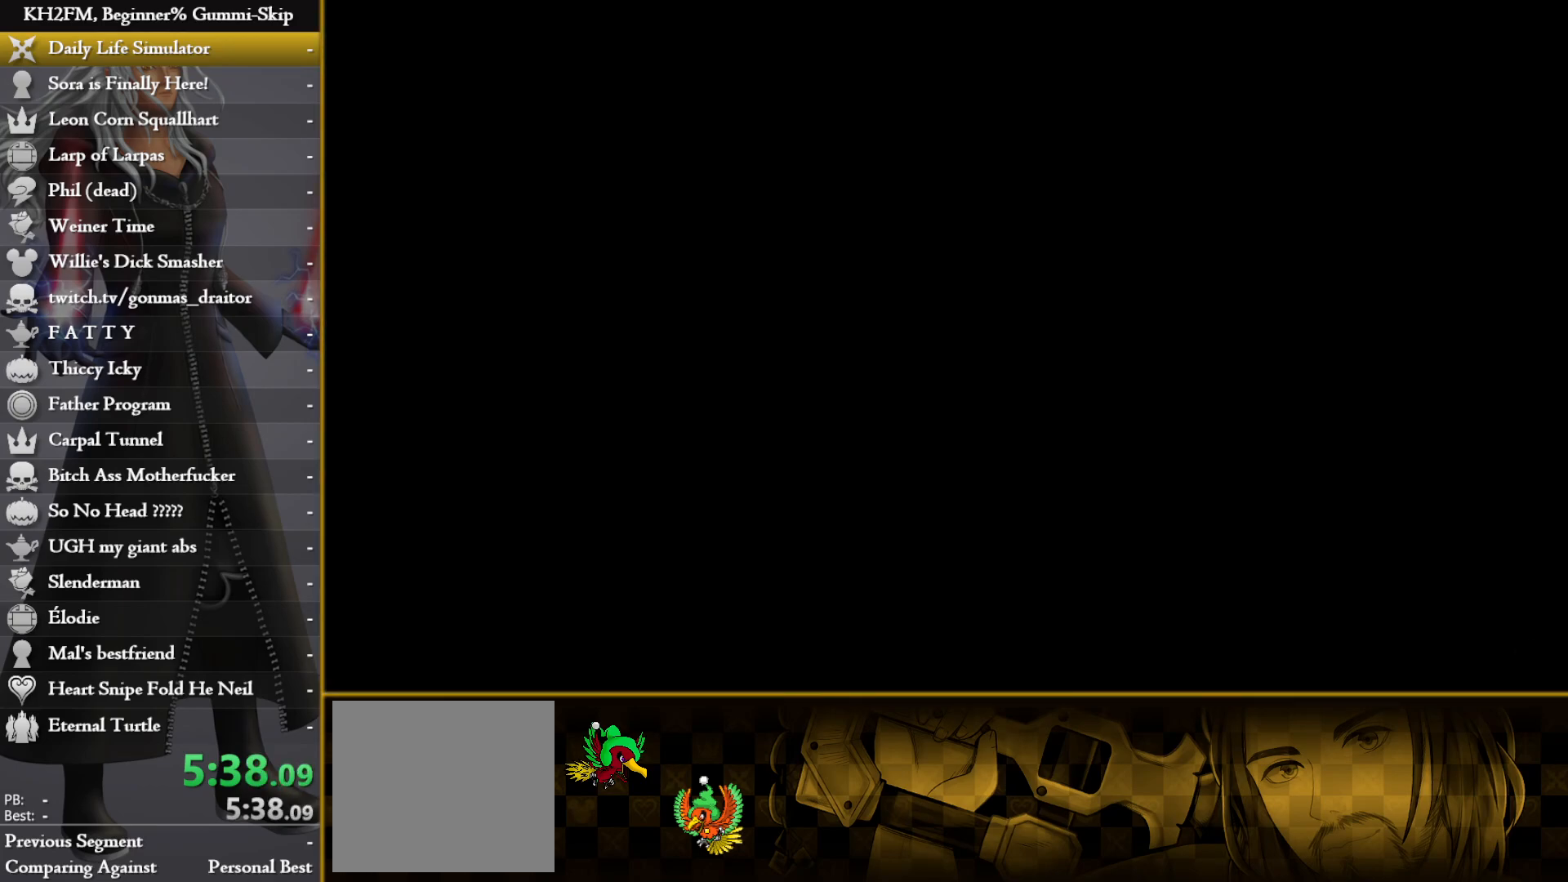
{"buttons": ["DPAD_DOWN"], "left_stick": "center", "right_stick": "center", "events": [[250, "left_stick", "center"], [500, "DPAD_DOWN", "down"]]}
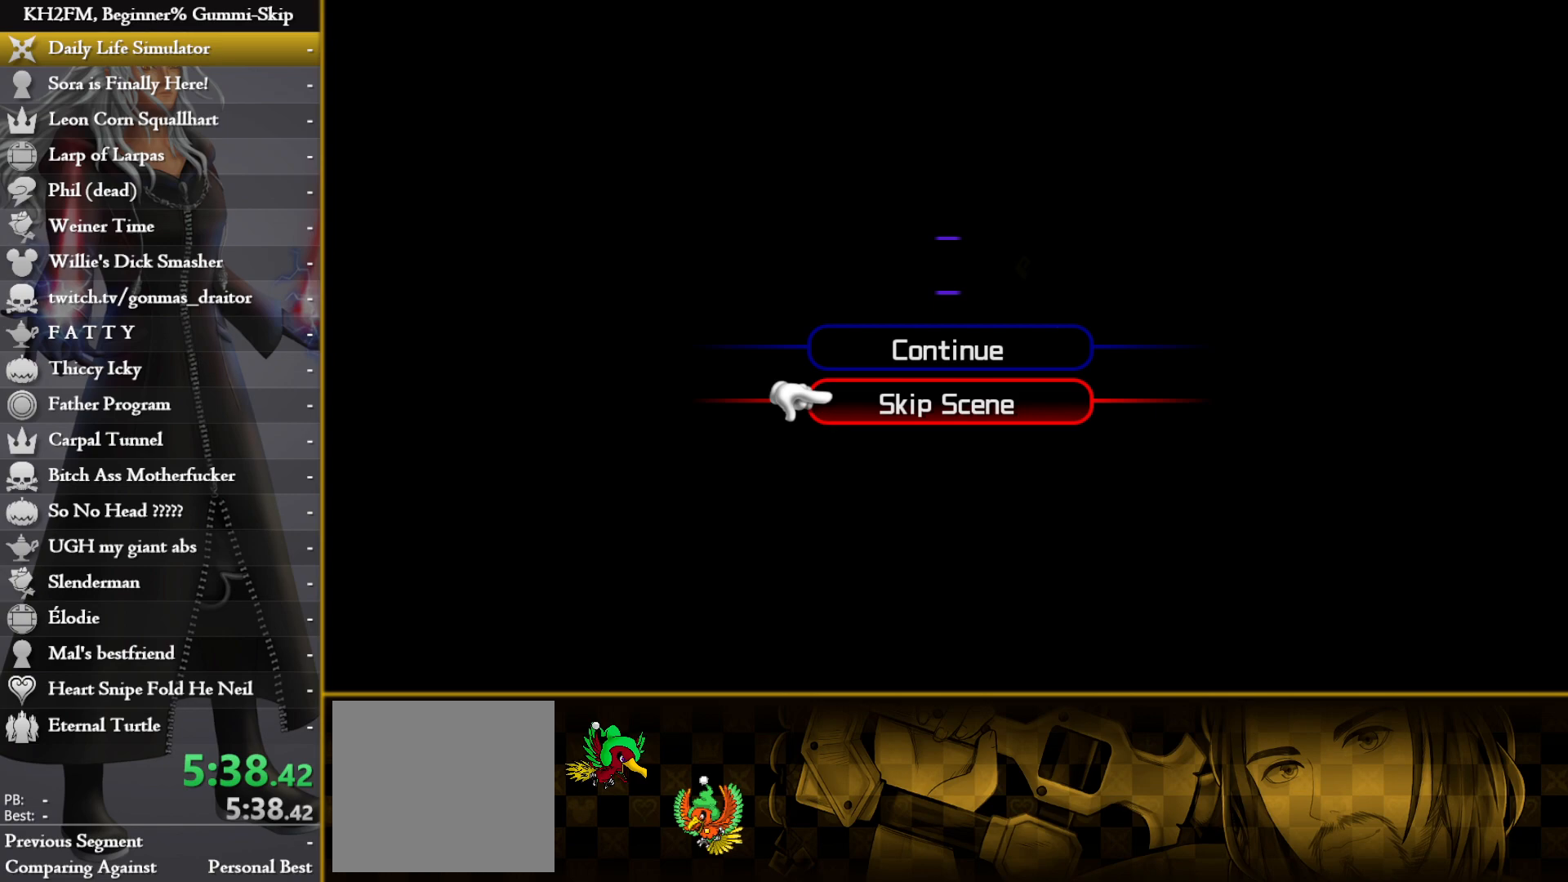
{"buttons": [], "left_stick": "up", "right_stick": "center", "events": [[33, "CROSS", "down"], [117, "DPAD_DOWN", "up"], [167, "CROSS", "up"], [333, "left_stick", "up"]]}
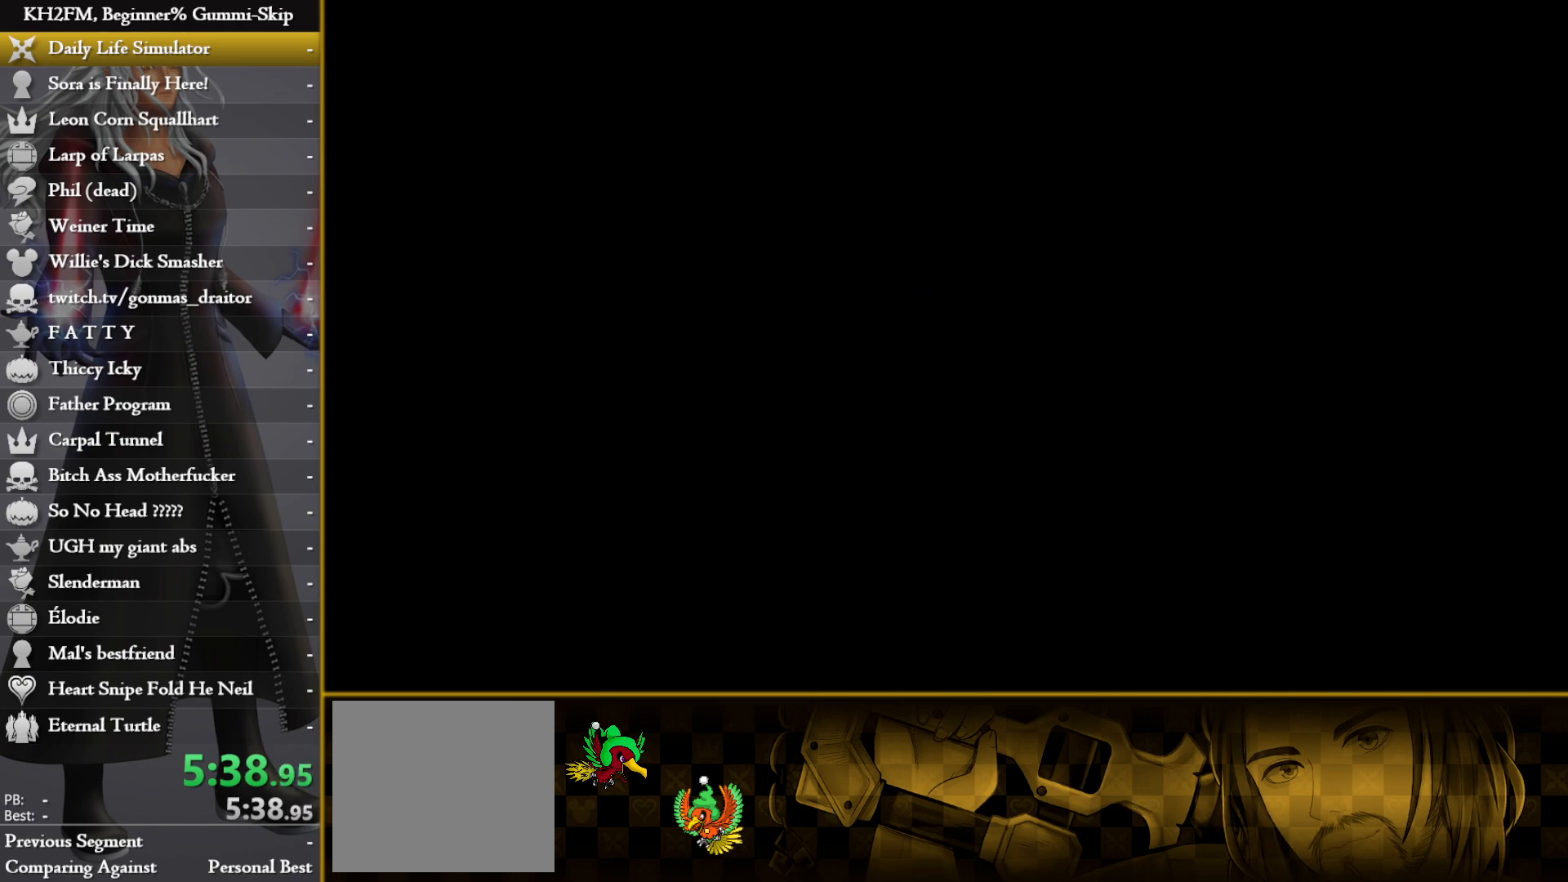
{"buttons": [], "left_stick": "up", "right_stick": "center", "events": []}
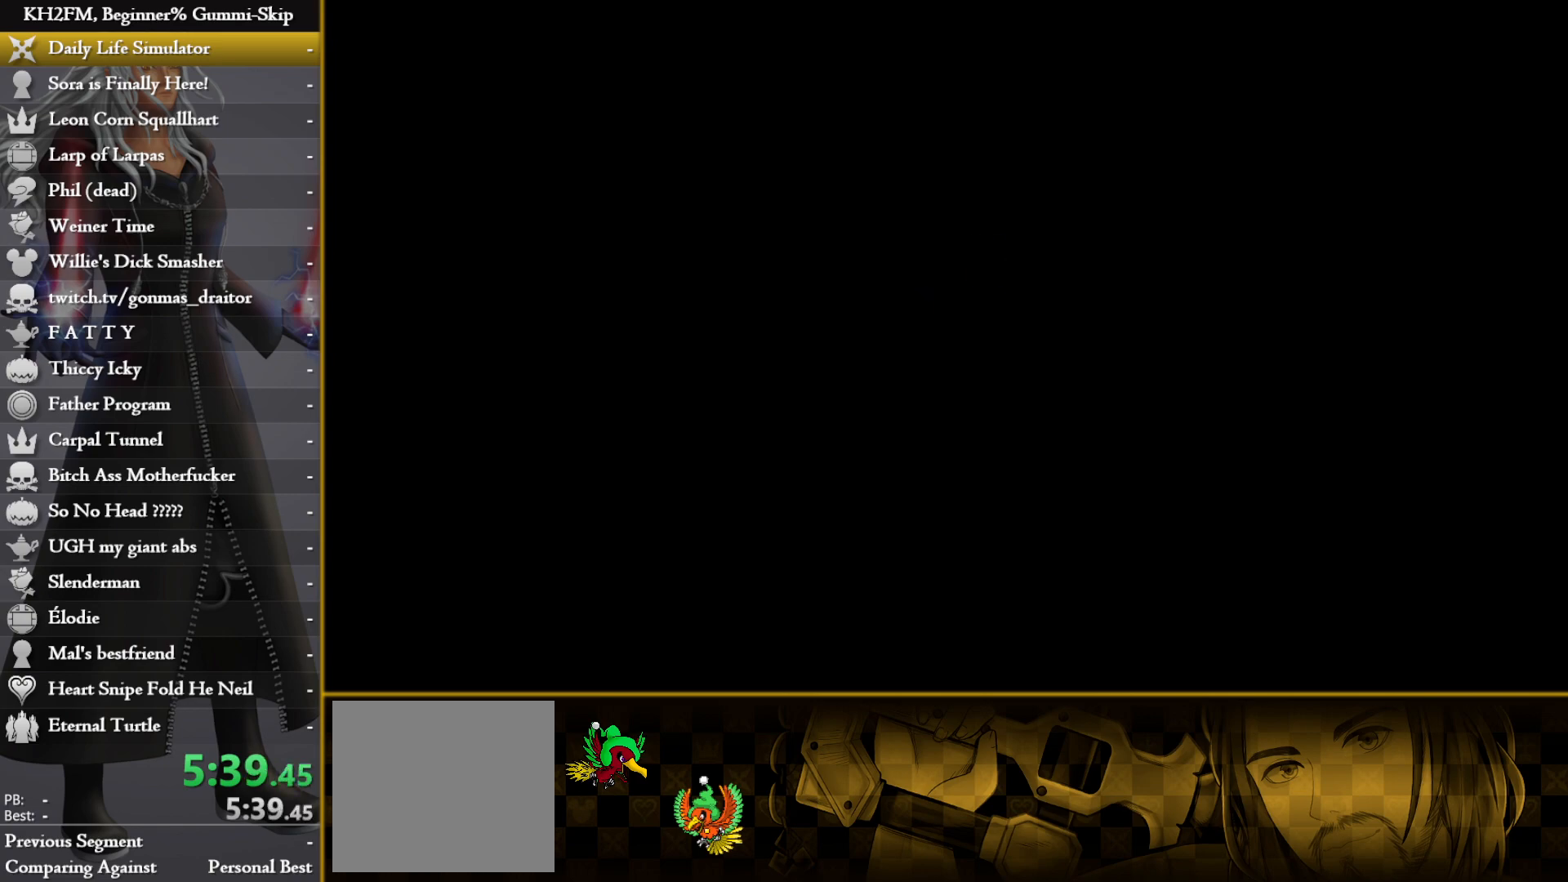
{"buttons": [], "left_stick": "up", "right_stick": "center", "events": []}
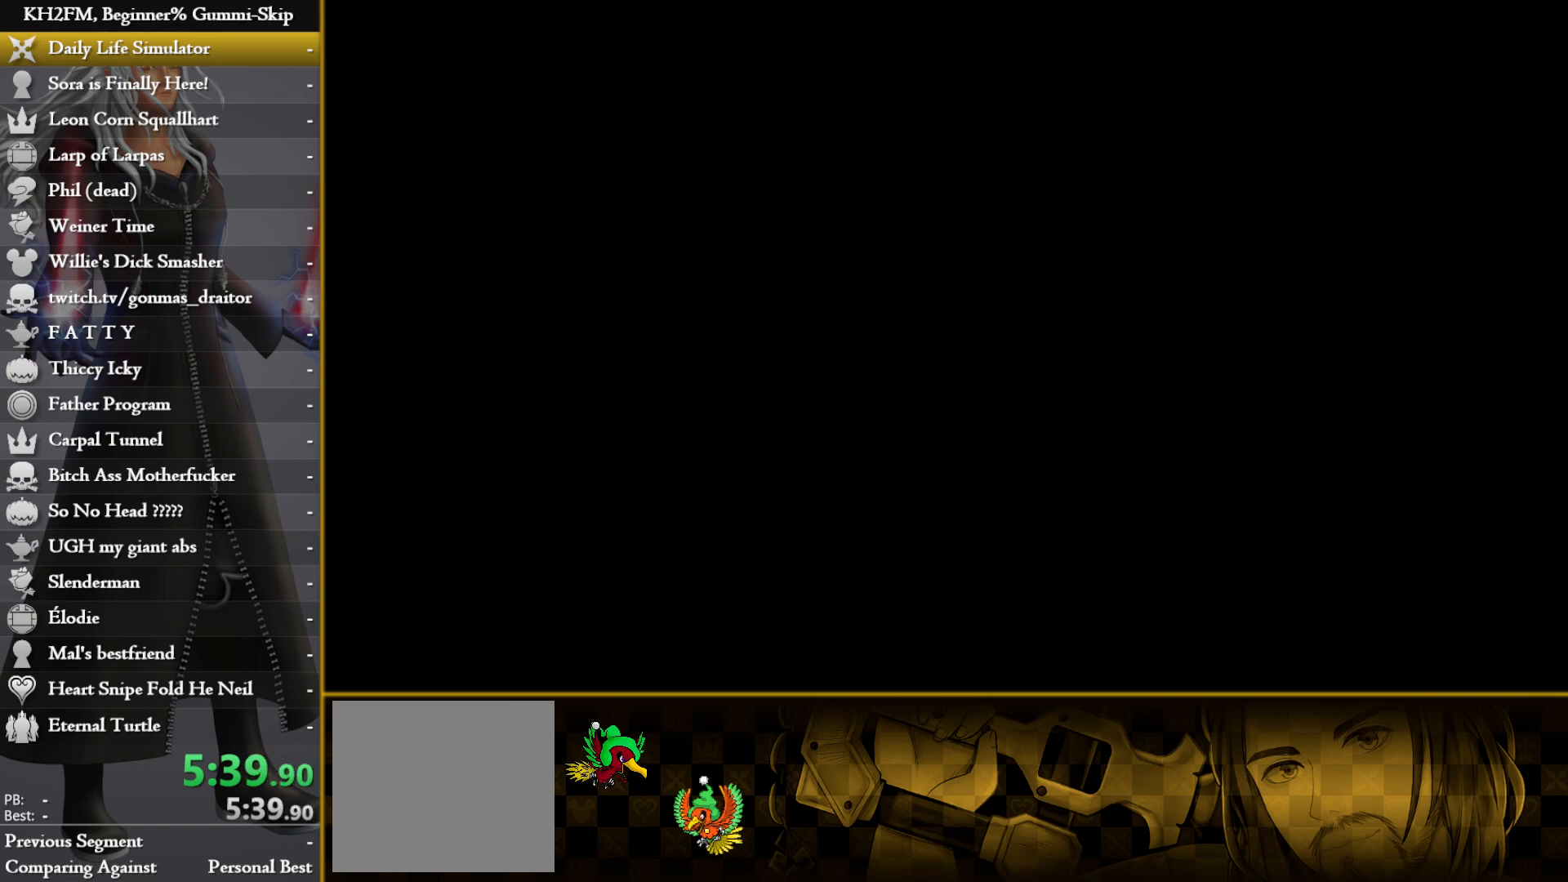
{"buttons": [], "left_stick": "up", "right_stick": "center", "events": []}
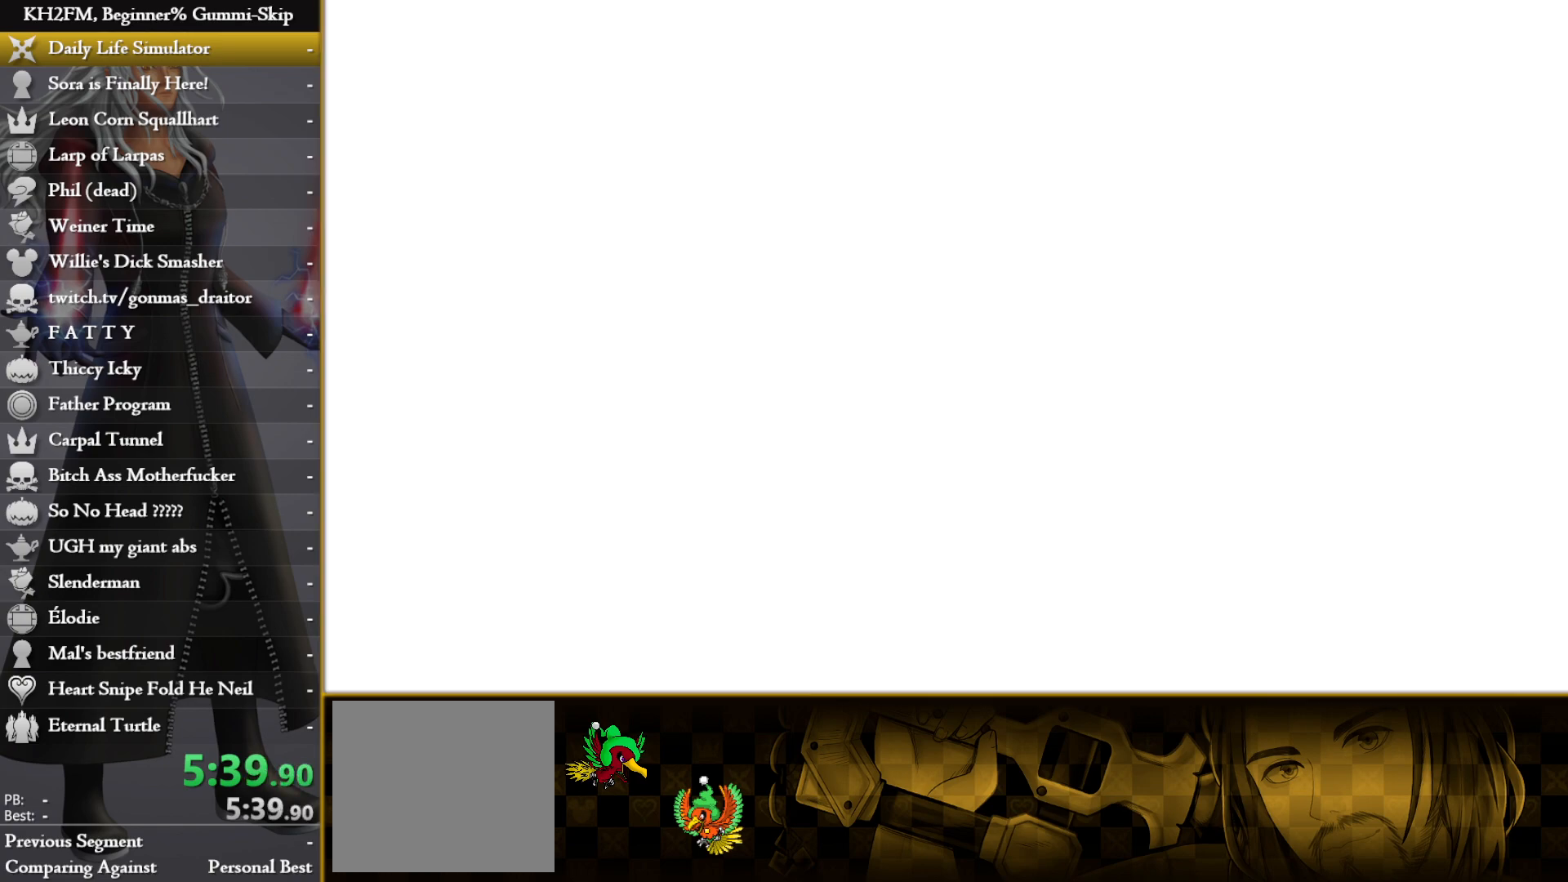
{"buttons": [], "left_stick": "center", "right_stick": "center", "events": [[50, "left_stick", "center"]]}
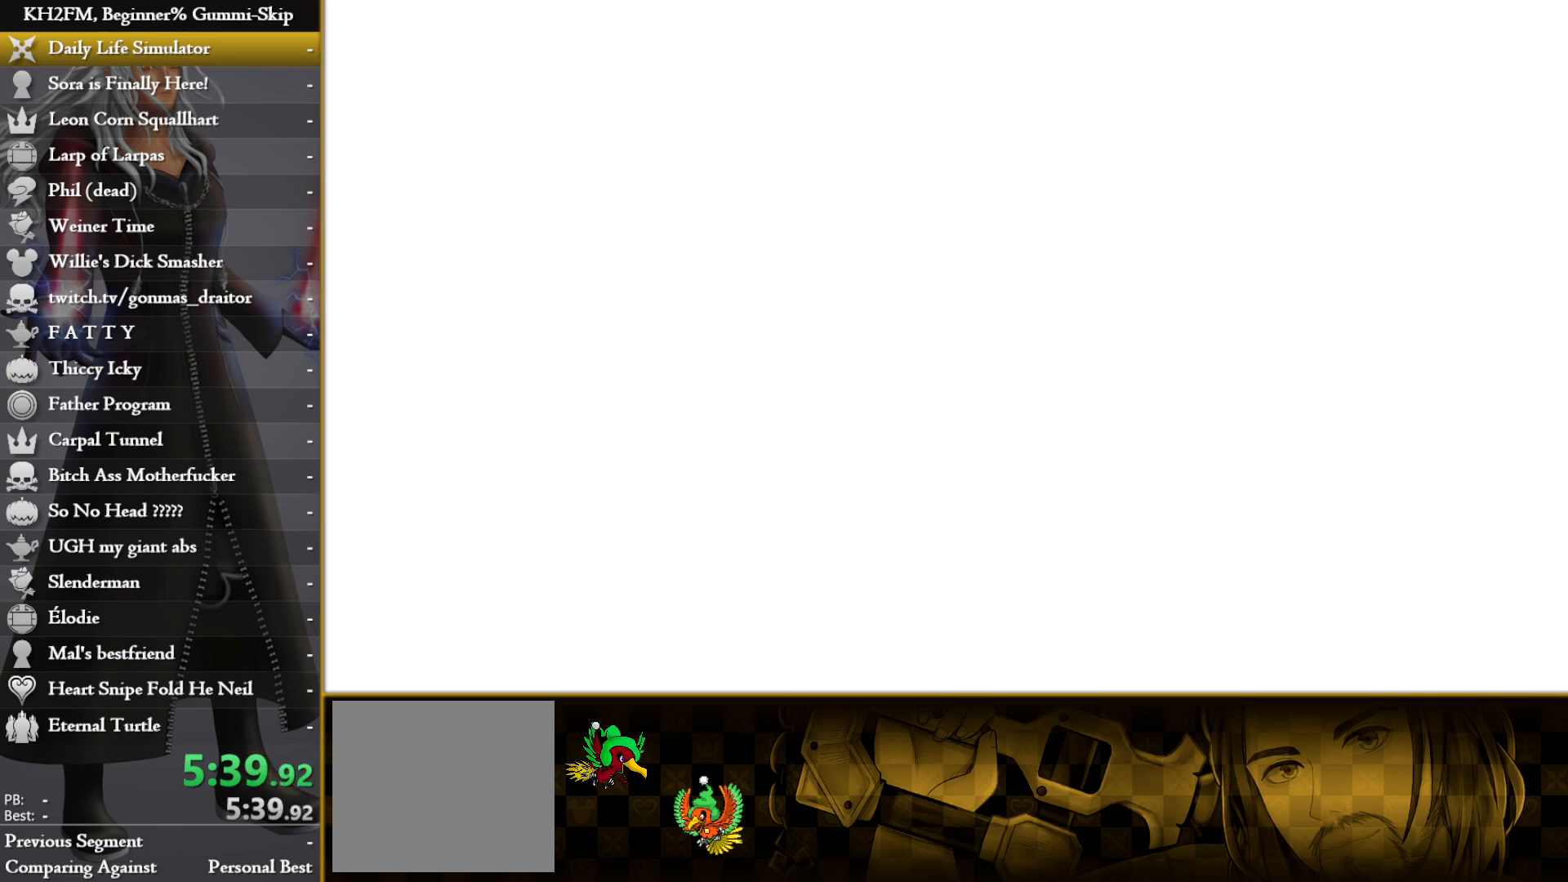
{"buttons": [], "left_stick": "center", "right_stick": "center", "events": []}
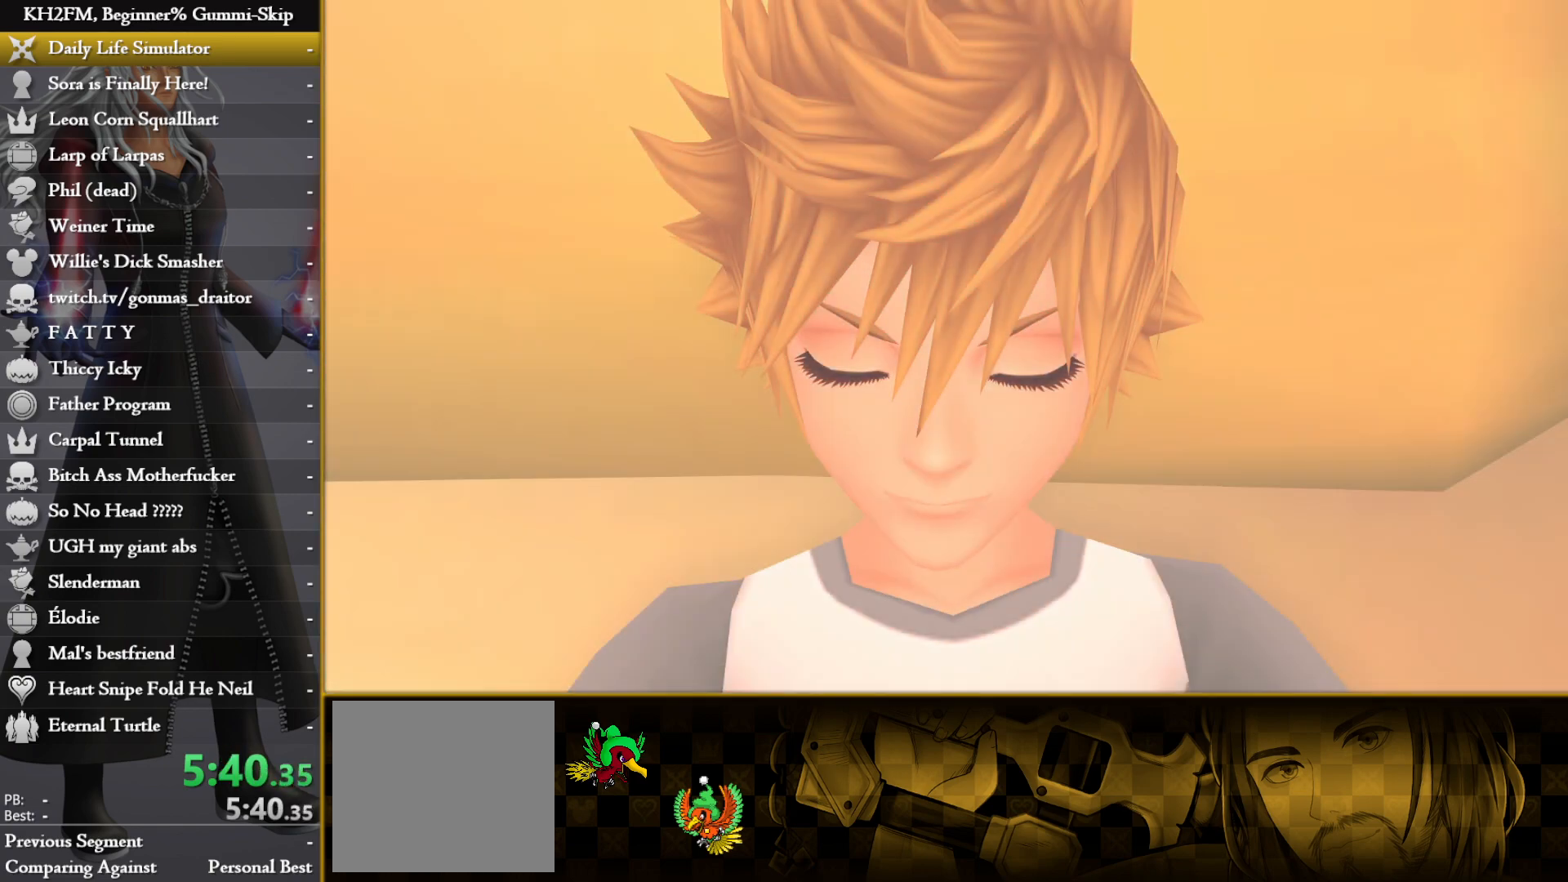
{"buttons": ["CROSS"], "left_stick": "center", "right_stick": "center", "events": [[367, "DPAD_DOWN", "down"], [400, "CROSS", "down"], [483, "DPAD_DOWN", "up"]]}
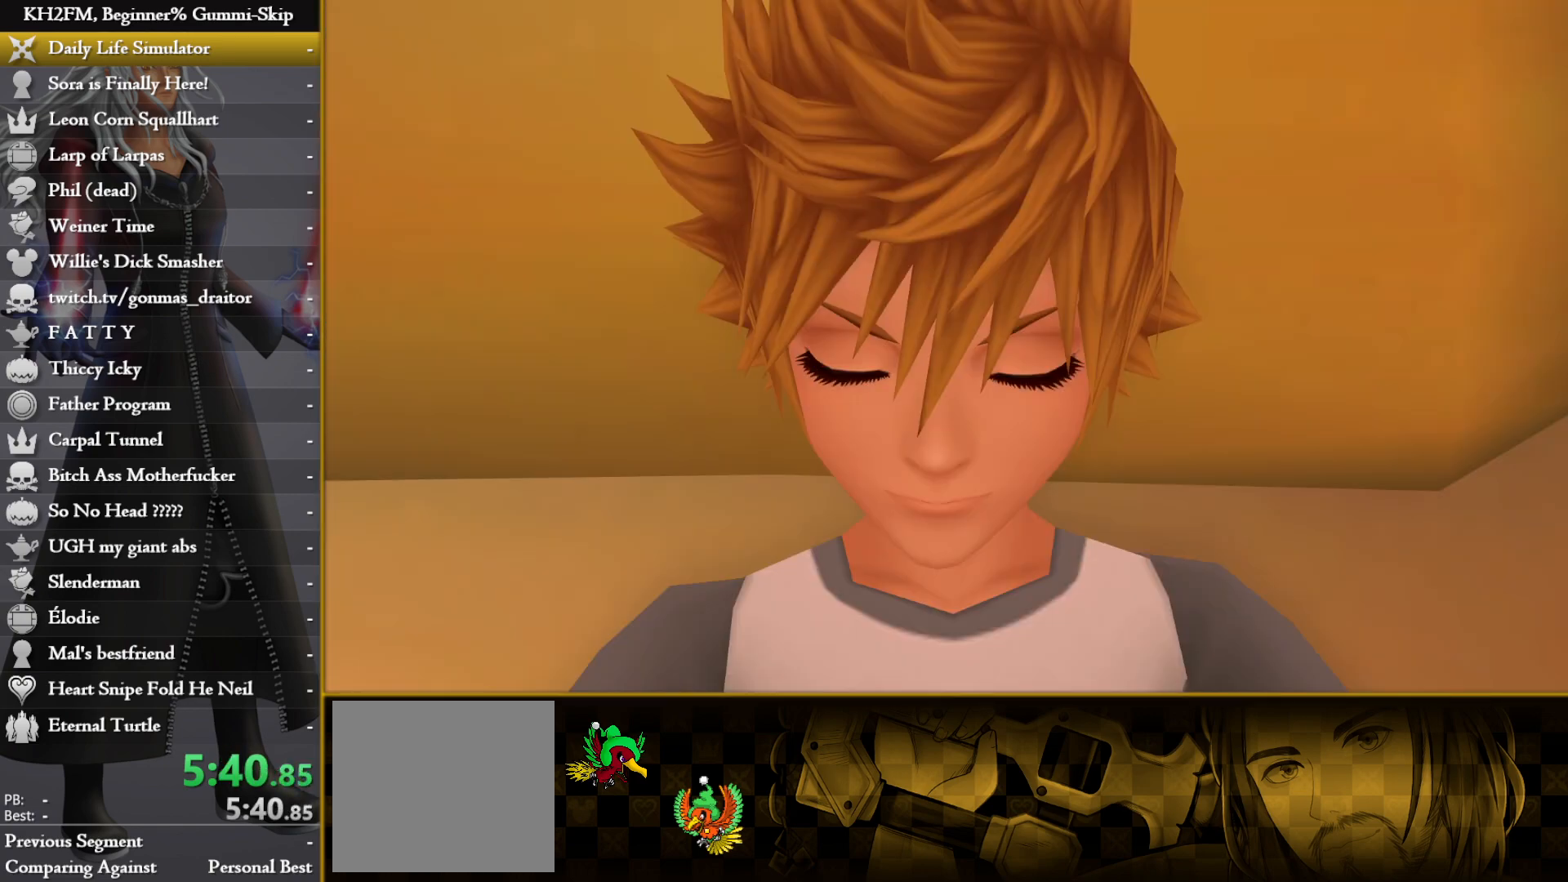
{"buttons": [], "left_stick": "up", "right_stick": "center", "events": [[17, "CROSS", "up"], [83, "CROSS", "down"], [167, "CROSS", "up"], [183, "left_stick", "up"], [250, "CROSS", "down"], [317, "CROSS", "up"], [383, "CROSS", "down"], [483, "CROSS", "up"]]}
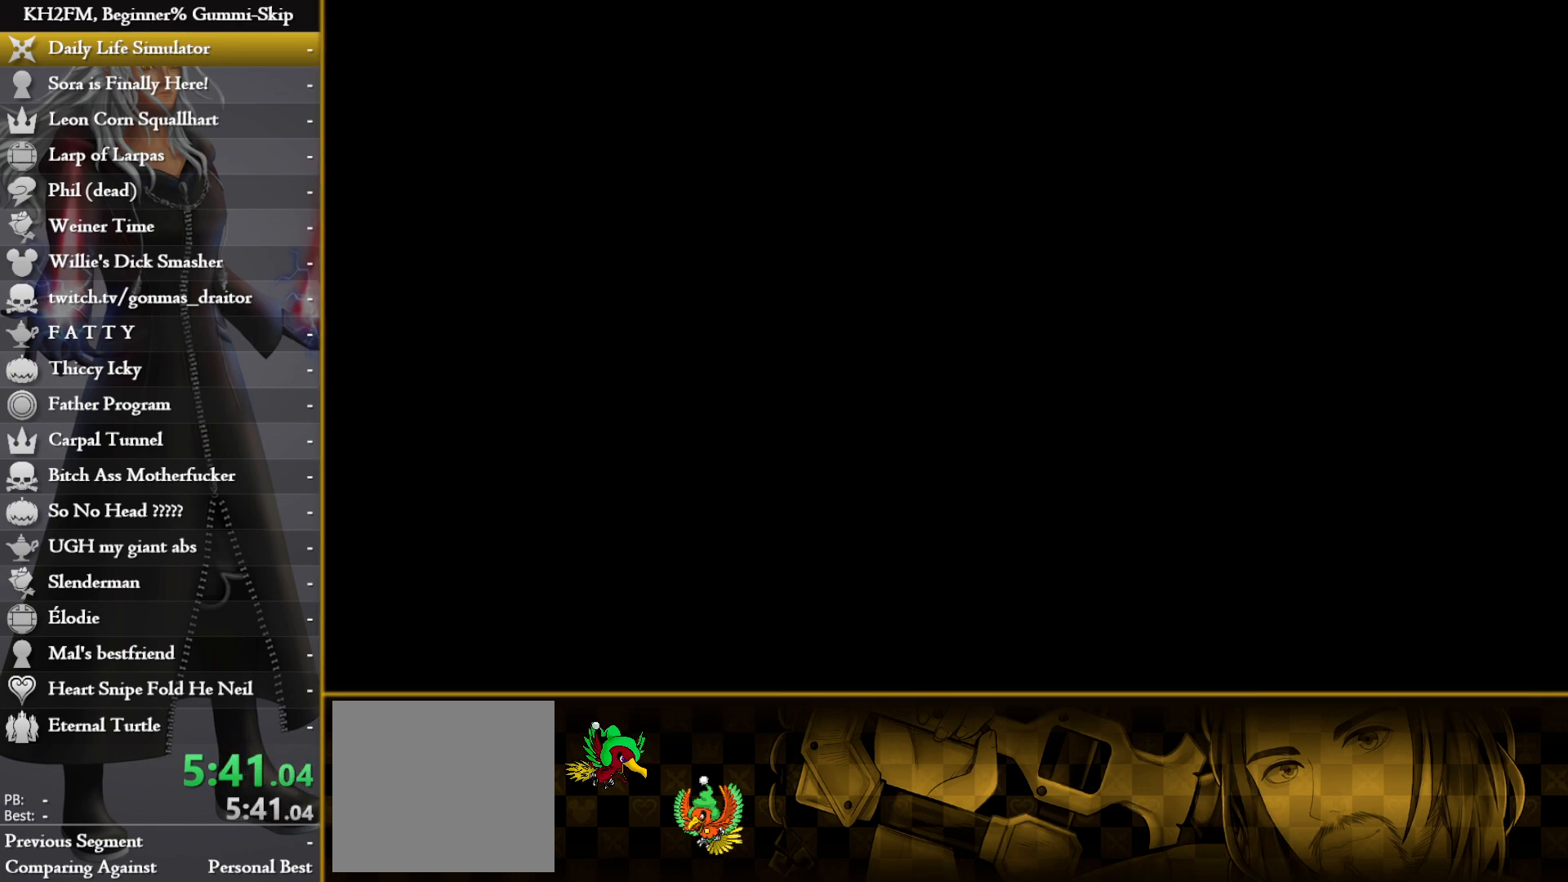
{"buttons": [], "left_stick": "up", "right_stick": "center", "events": [[17, "CROSS", "down"], [150, "CROSS", "up"]]}
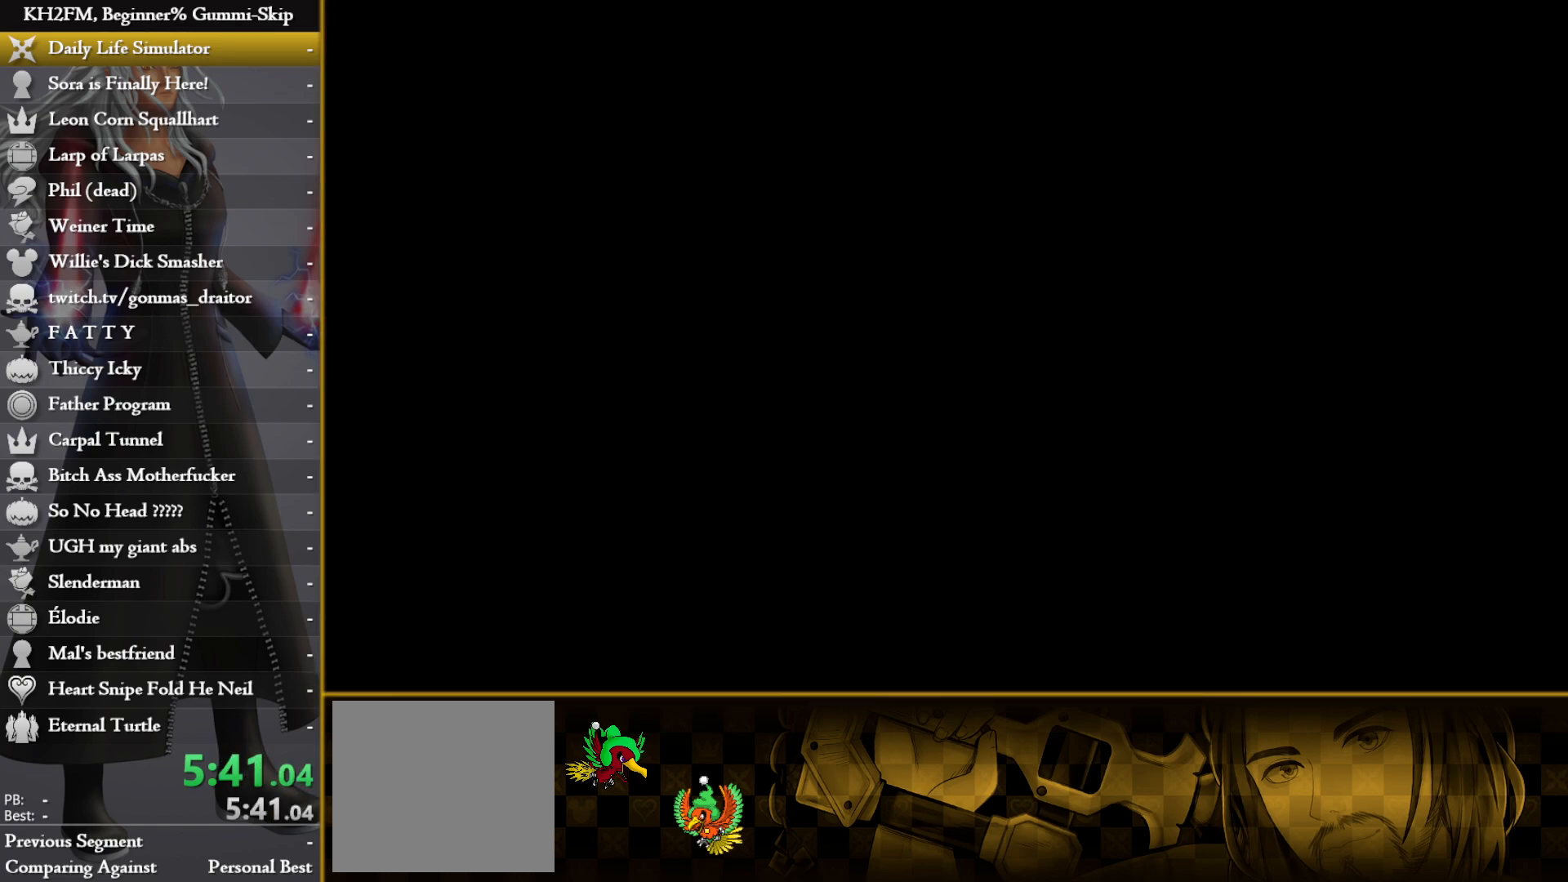
{"buttons": [], "left_stick": "up", "right_stick": "center", "events": []}
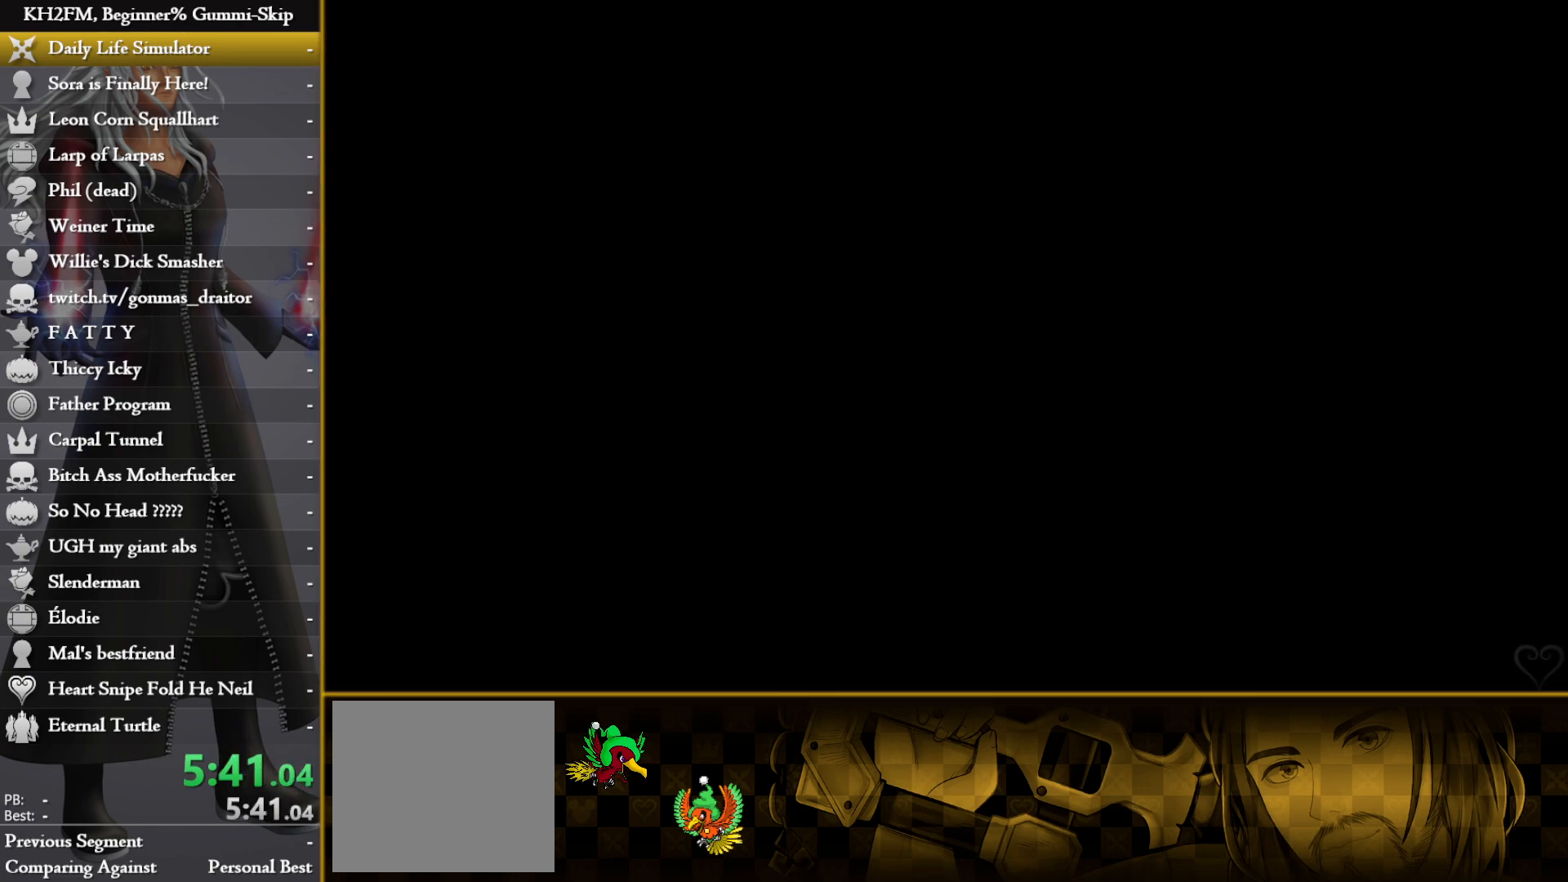
{"buttons": [], "left_stick": "up", "right_stick": "center", "events": []}
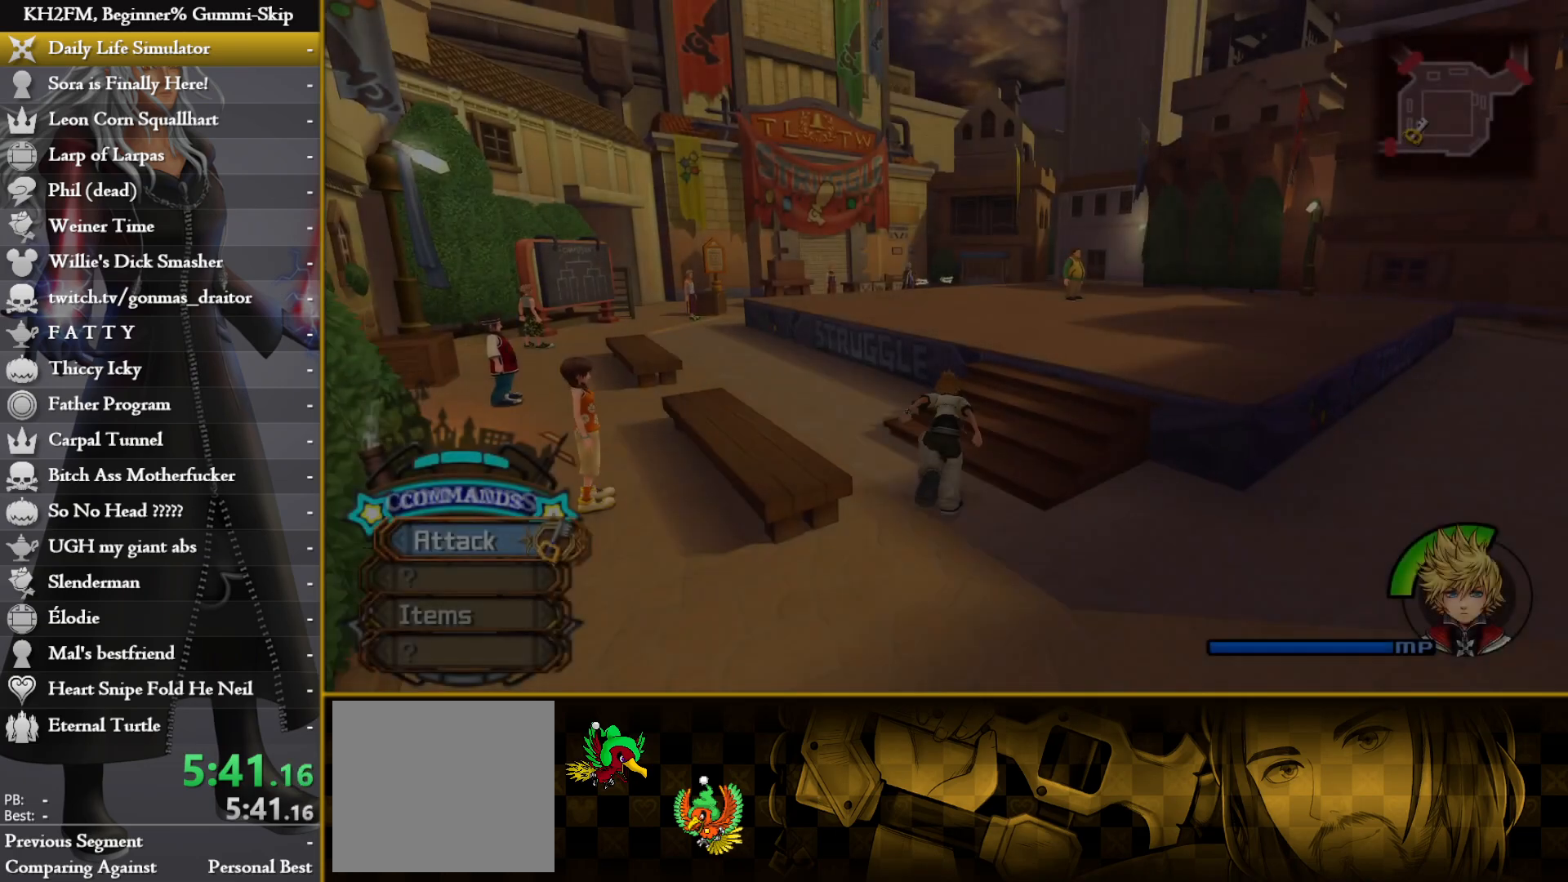
{"buttons": [], "left_stick": "up-left", "right_stick": "center", "events": [[417, "left_stick", "up-left"]]}
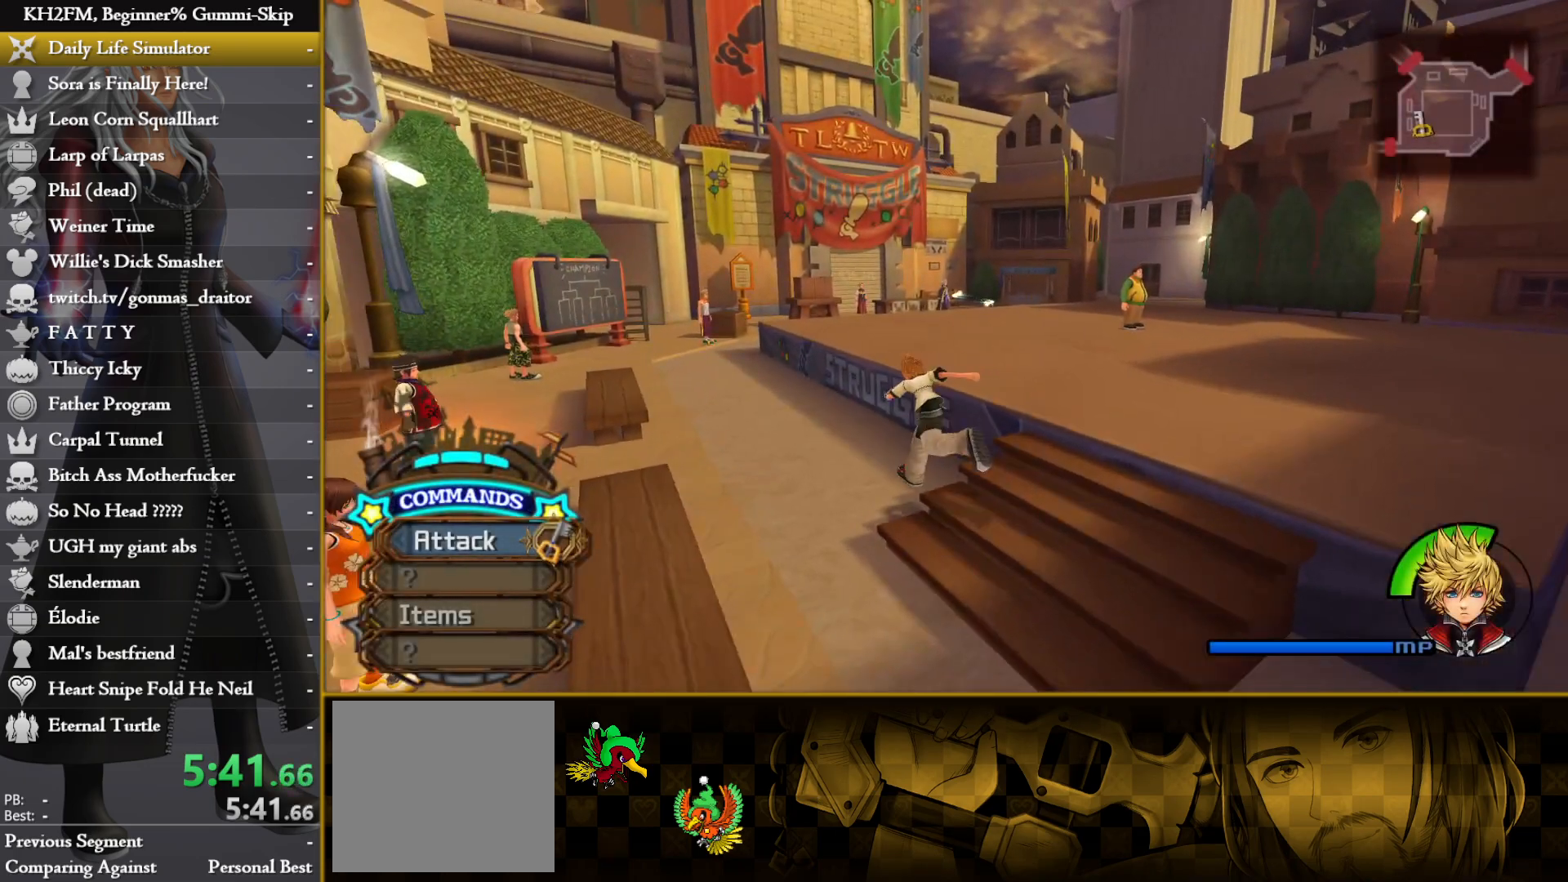
{"buttons": [], "left_stick": "up", "right_stick": "center", "events": [[367, "left_stick", "up"]]}
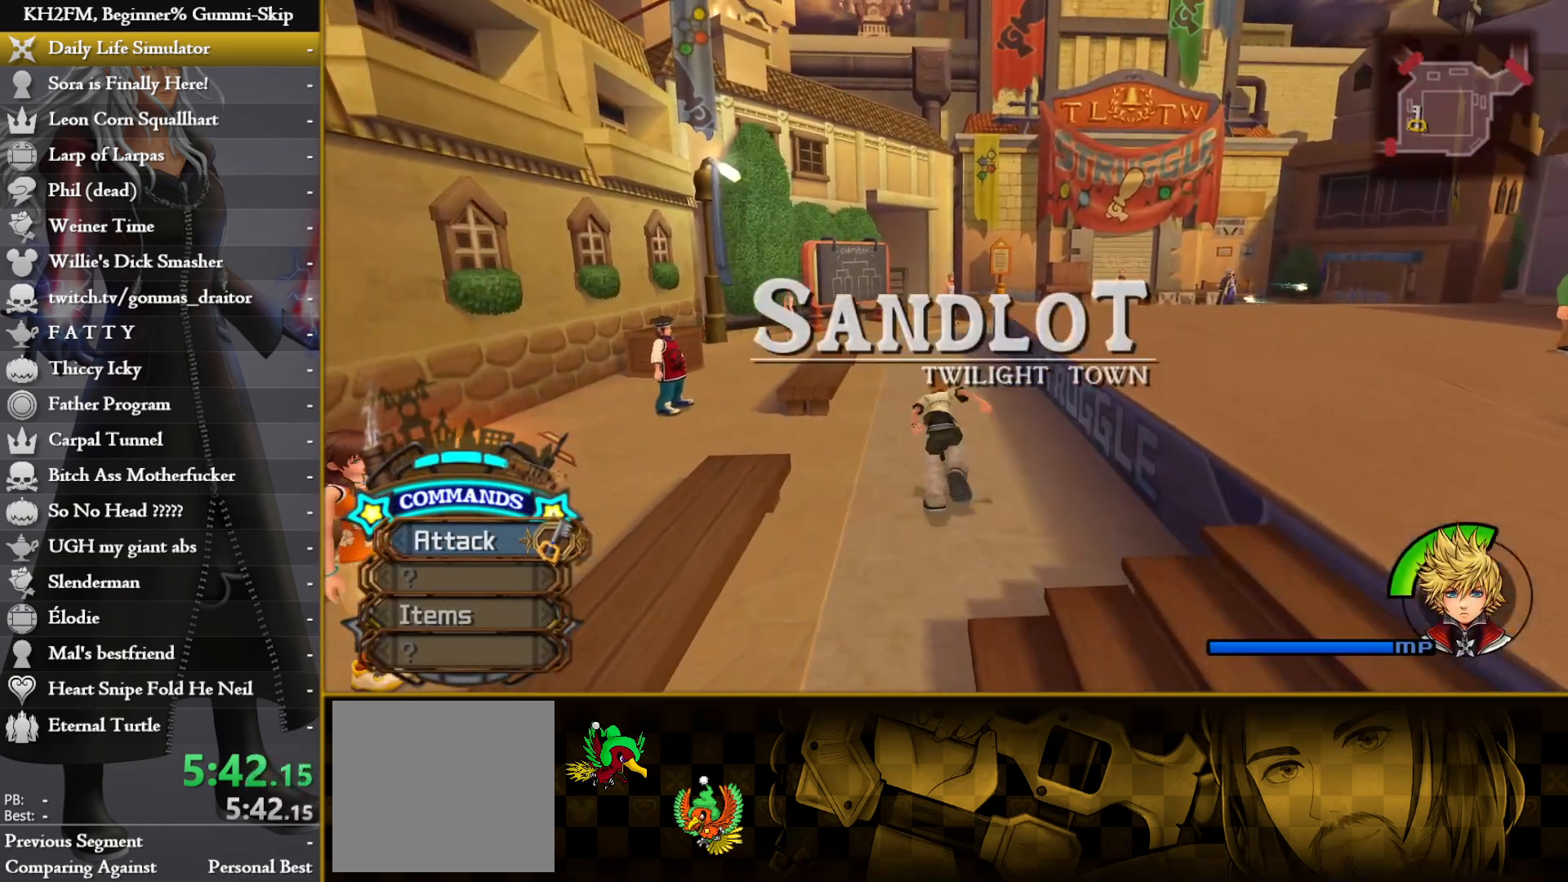
{"buttons": ["CROSS"], "left_stick": "center", "right_stick": "center", "events": [[367, "left_stick", "center"], [483, "CROSS", "down"]]}
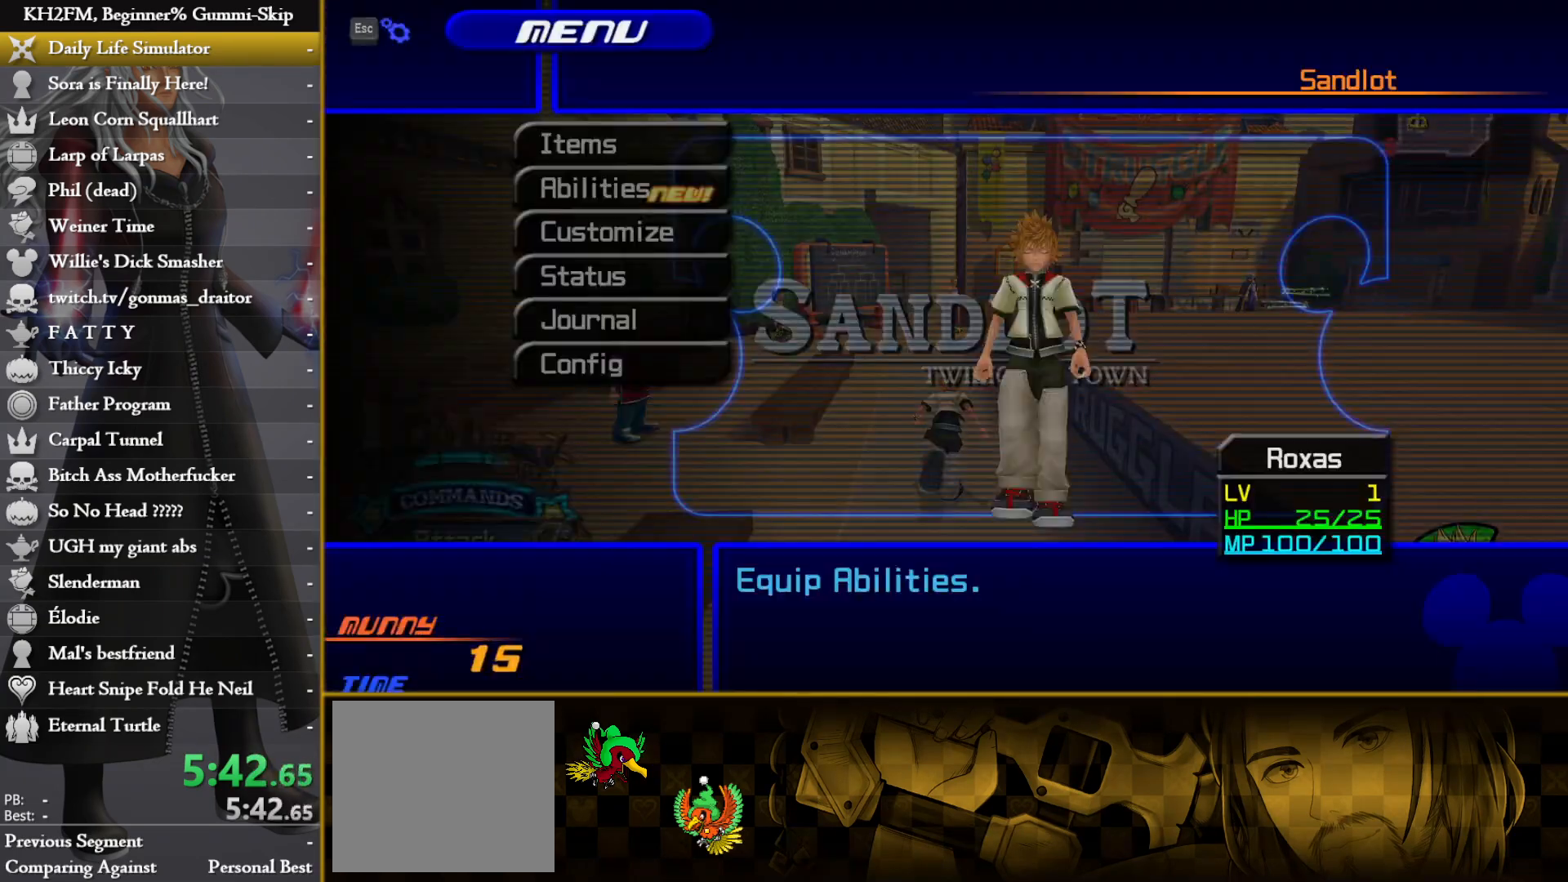
{"buttons": ["TRIANGLE"], "left_stick": "center", "right_stick": "center"}
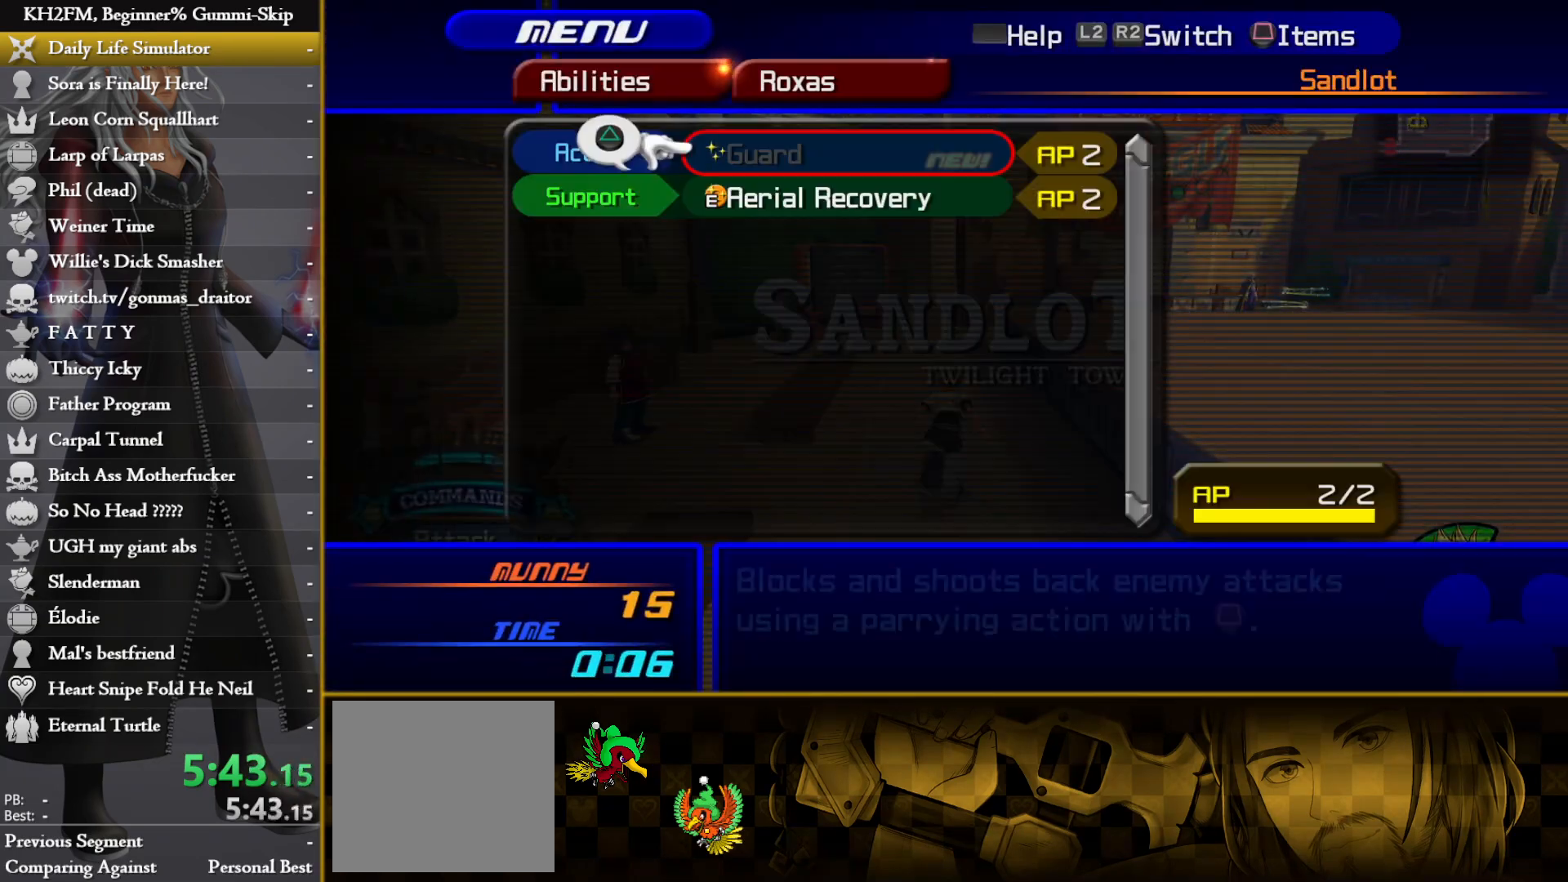
{"buttons": [], "left_stick": "center", "right_stick": "center"}
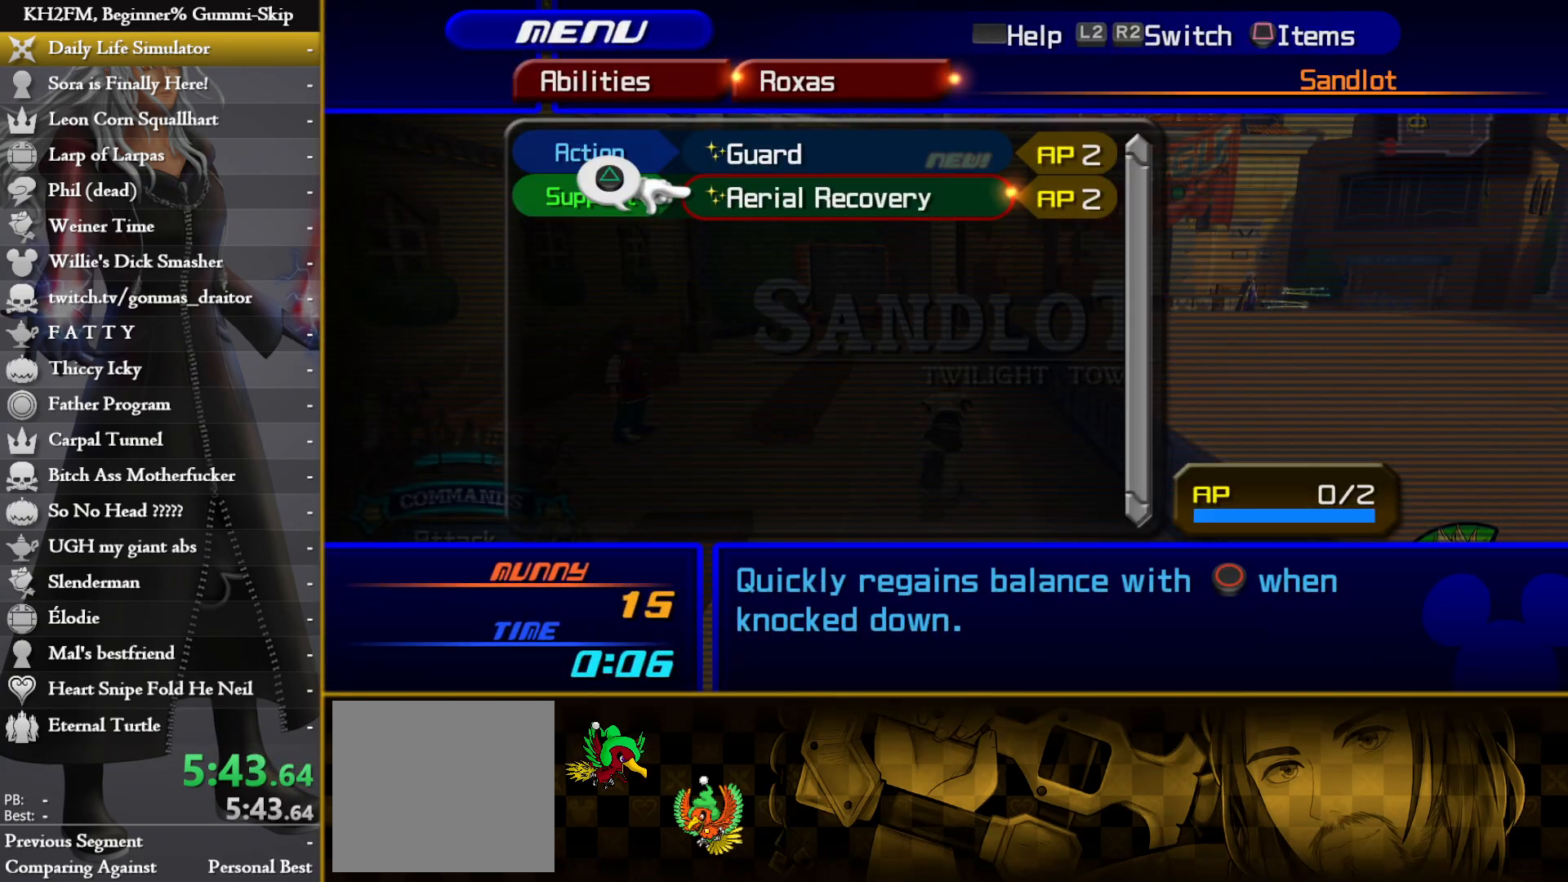
{"buttons": [], "left_stick": "center", "right_stick": "center", "events": [[100, "DPAD_UP", "down"], [167, "DPAD_UP", "up"], [317, "CIRCLE", "down"], [367, "CIRCLE", "up"], [450, "CIRCLE", "down"], [500, "CIRCLE", "up"]]}
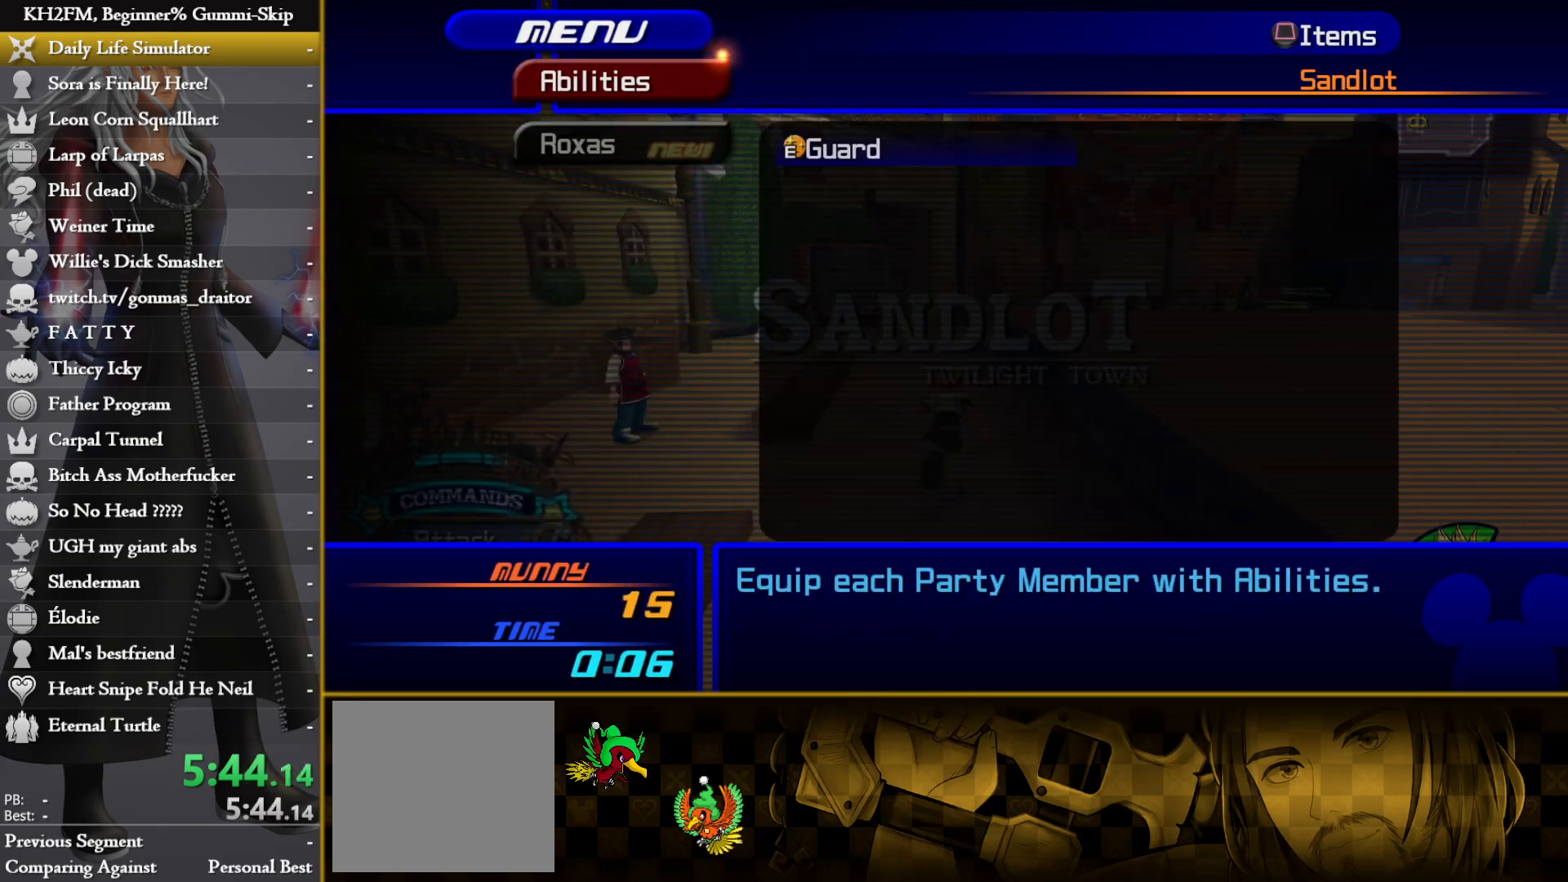
{"buttons": [], "left_stick": "up", "right_stick": "center", "events": [[50, "CIRCLE", "down"], [133, "CIRCLE", "up"], [150, "left_stick", "up"]]}
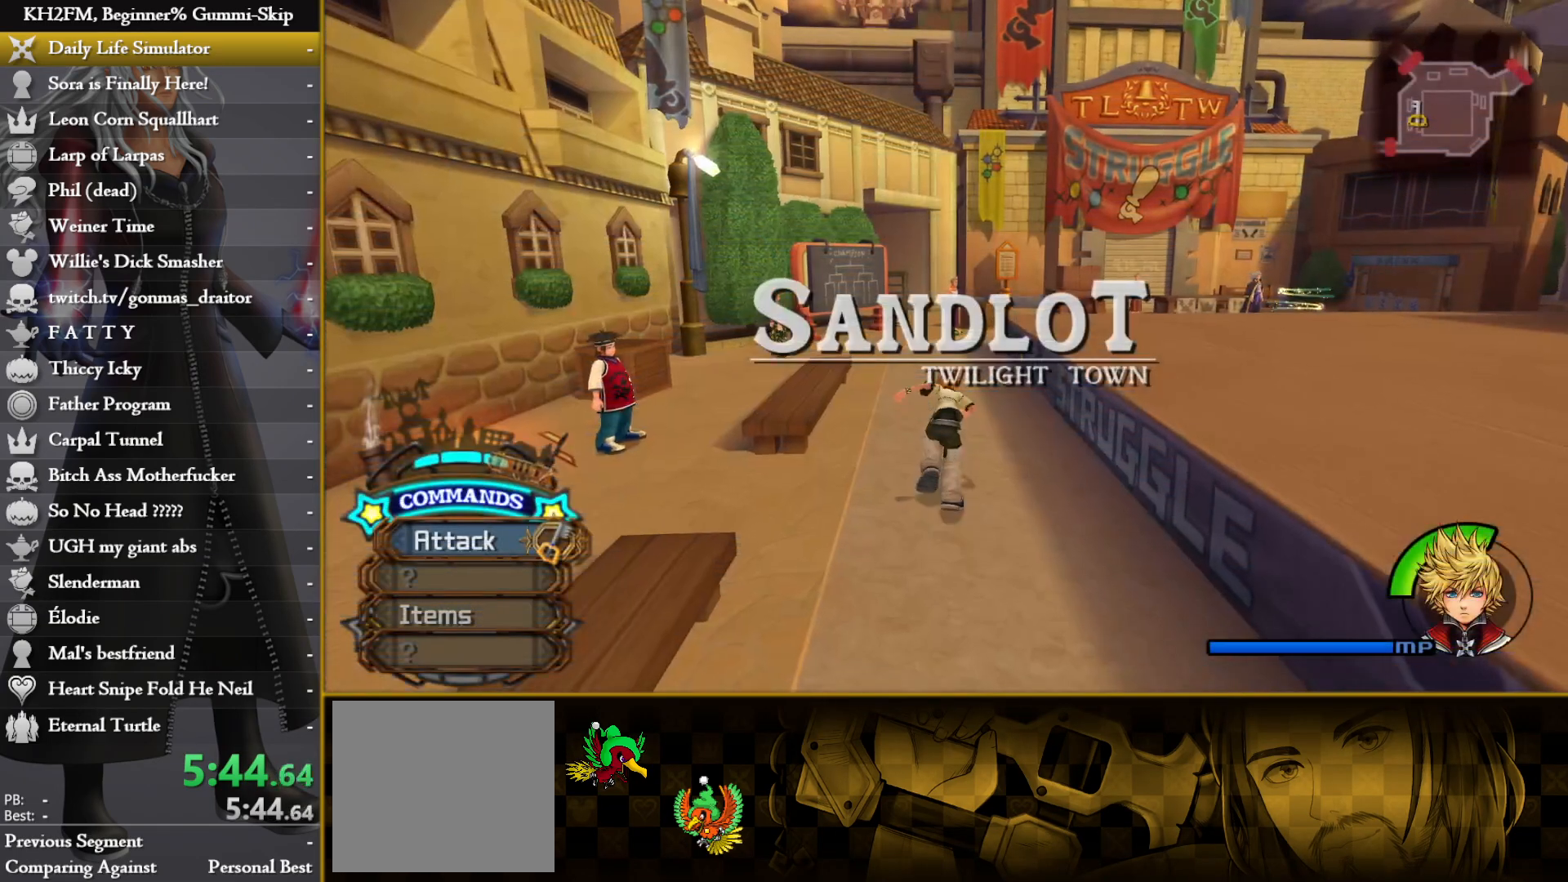
{"buttons": [], "left_stick": "up", "right_stick": "center", "events": []}
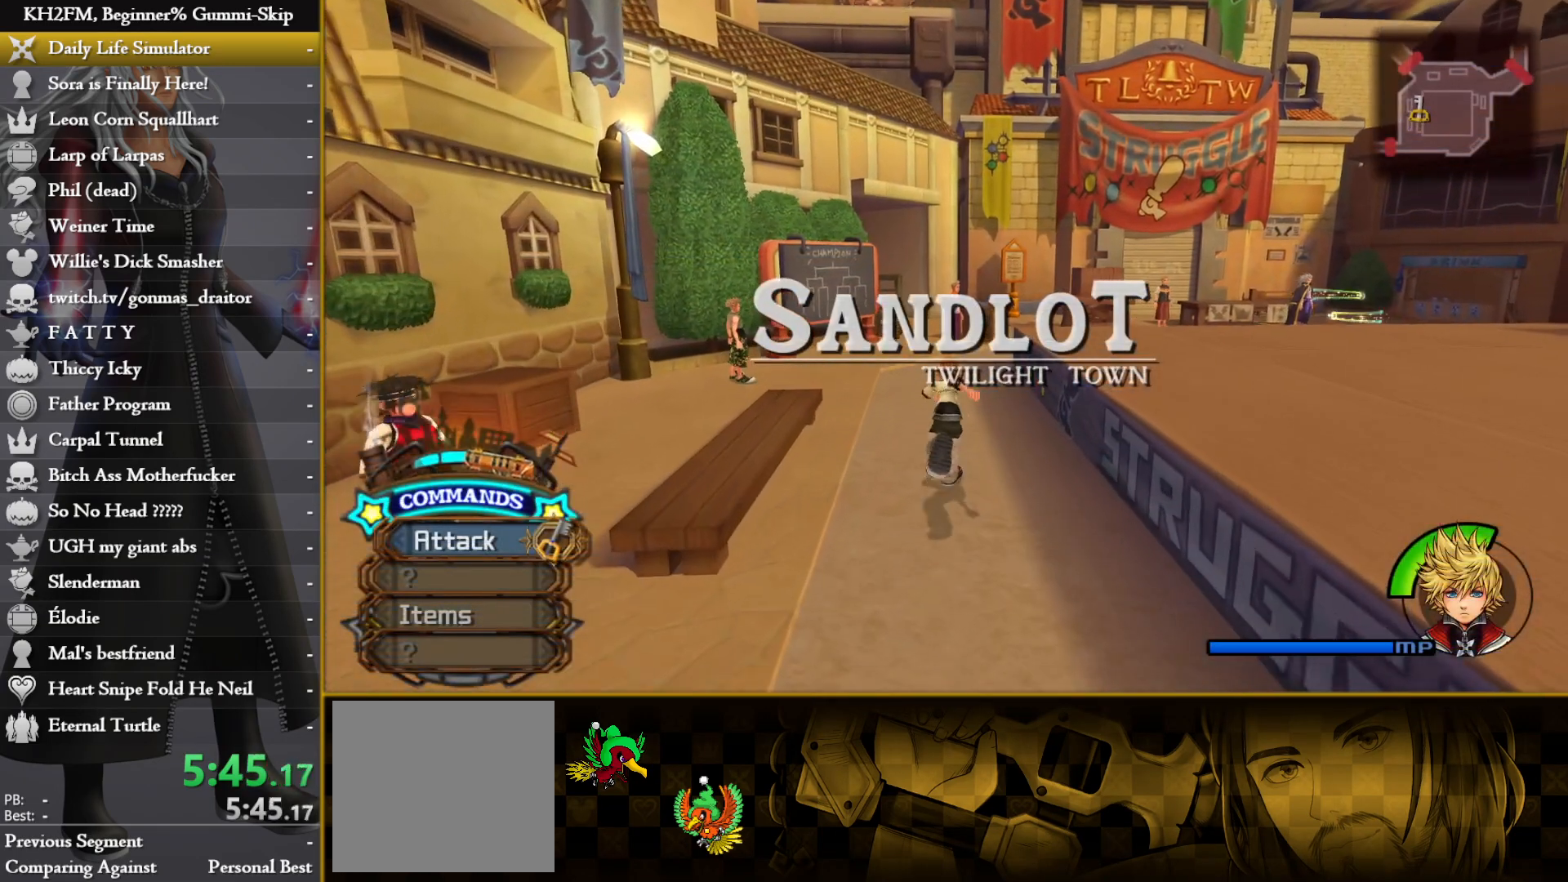
{"buttons": [], "left_stick": "up", "right_stick": "center", "events": []}
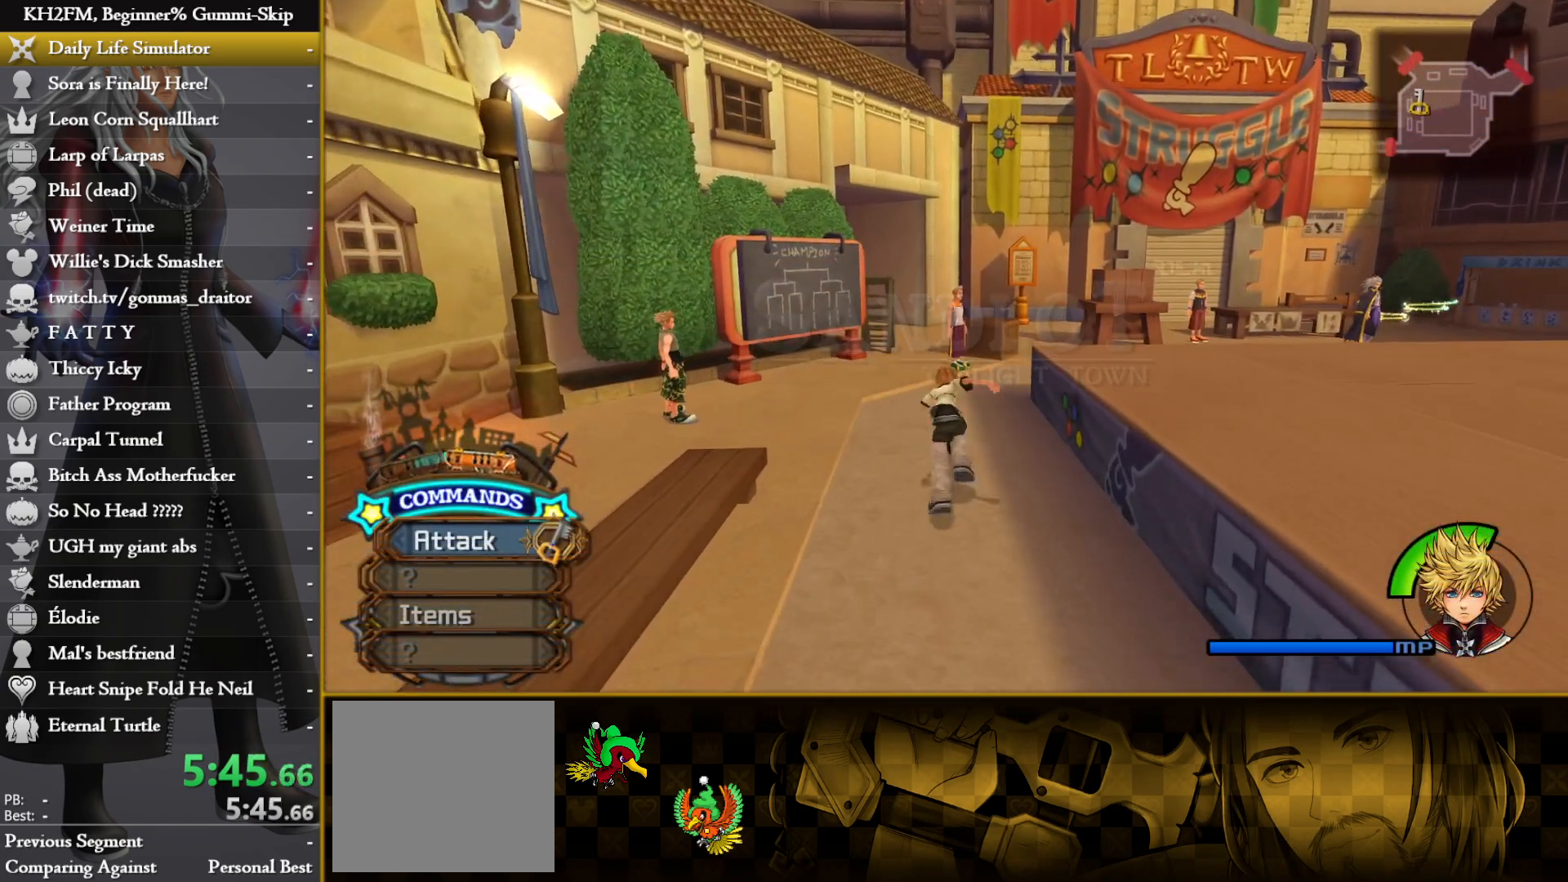
{"buttons": [], "left_stick": "up", "right_stick": "center", "events": []}
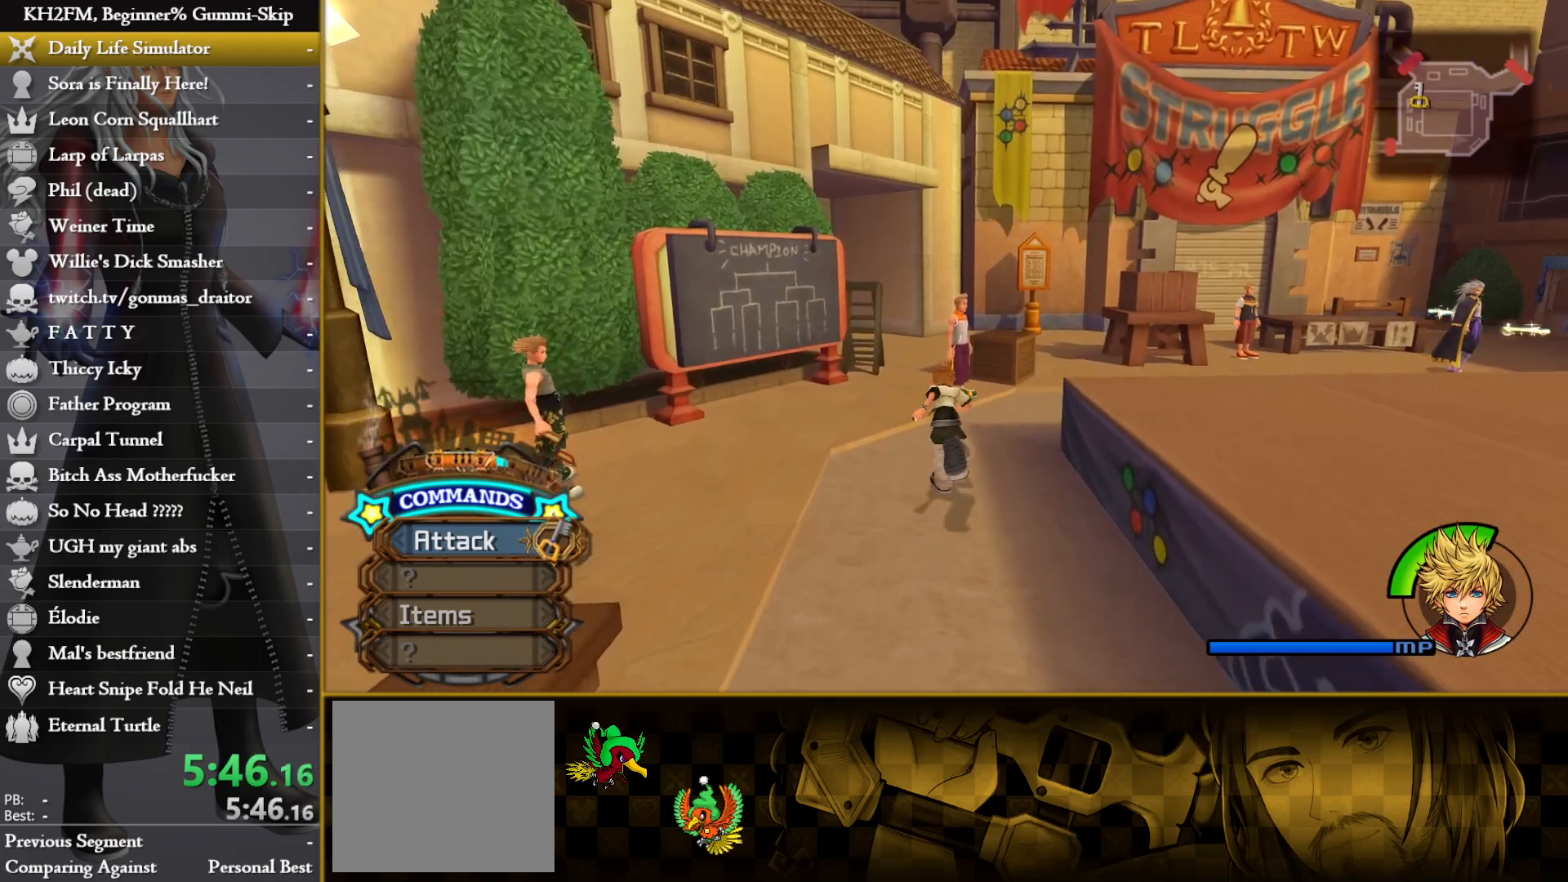
{"buttons": ["TRIANGLE"], "left_stick": "up", "right_stick": "center"}